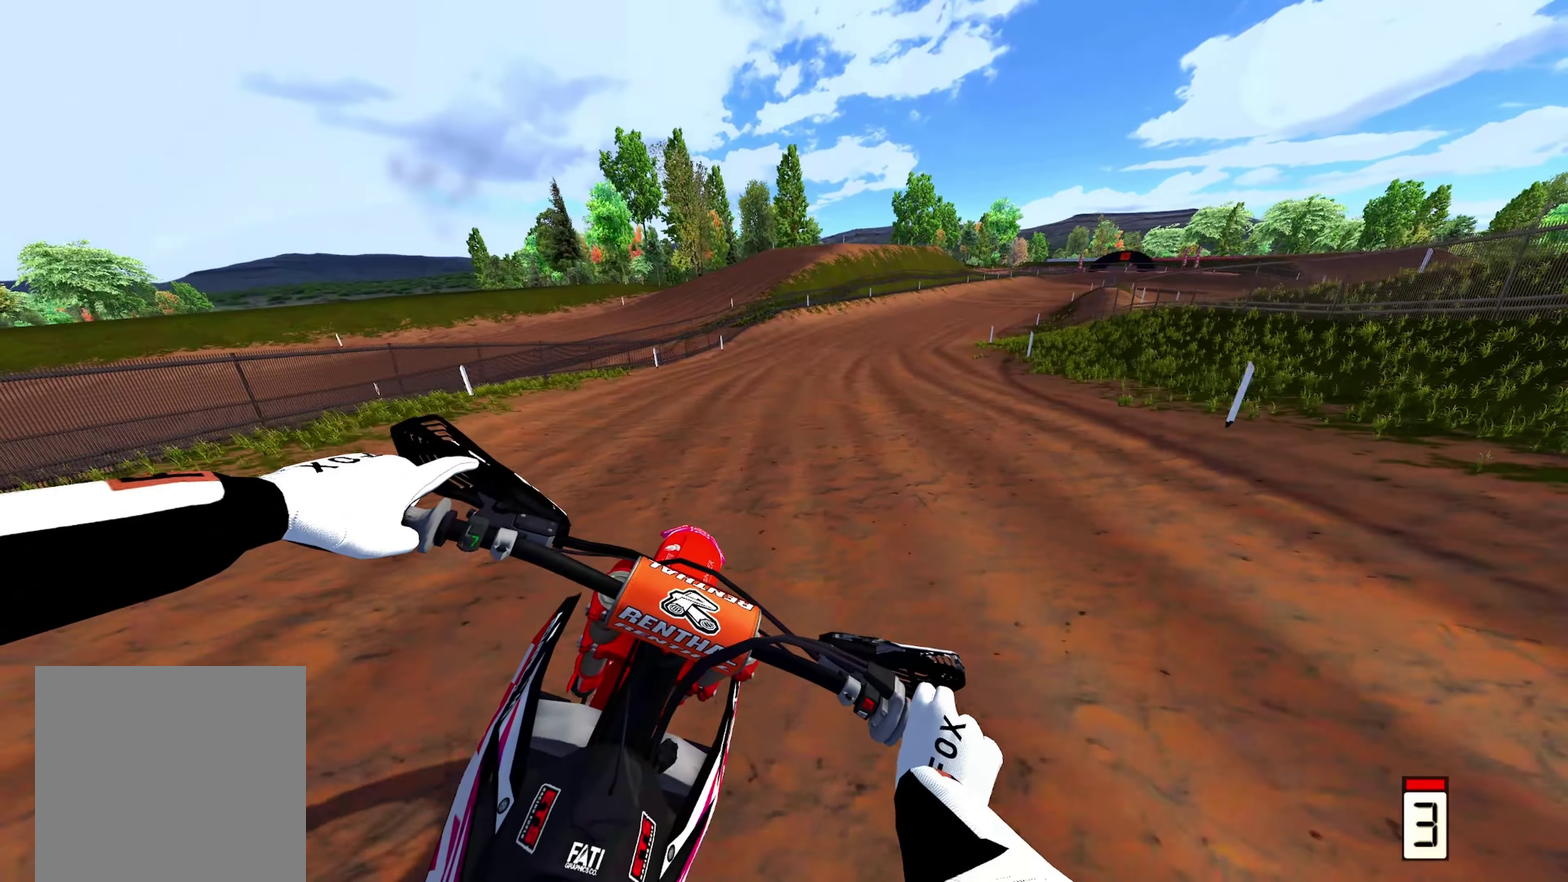
Gameplay with a controller (Xbox layout); each line is a JSON object with the inputs held at the frame after it (dt_ms = milliseconds from this image to that frame). "events" lists button and stick changes between this image and that frame as [ms after this image, input, new state], when the widget could be followed in between. This document gives stick clicks only as held states, not as events.
{"dt_ms": 300, "buttons": ["R2"], "left_stick": "up-right", "right_stick": "down", "events": []}
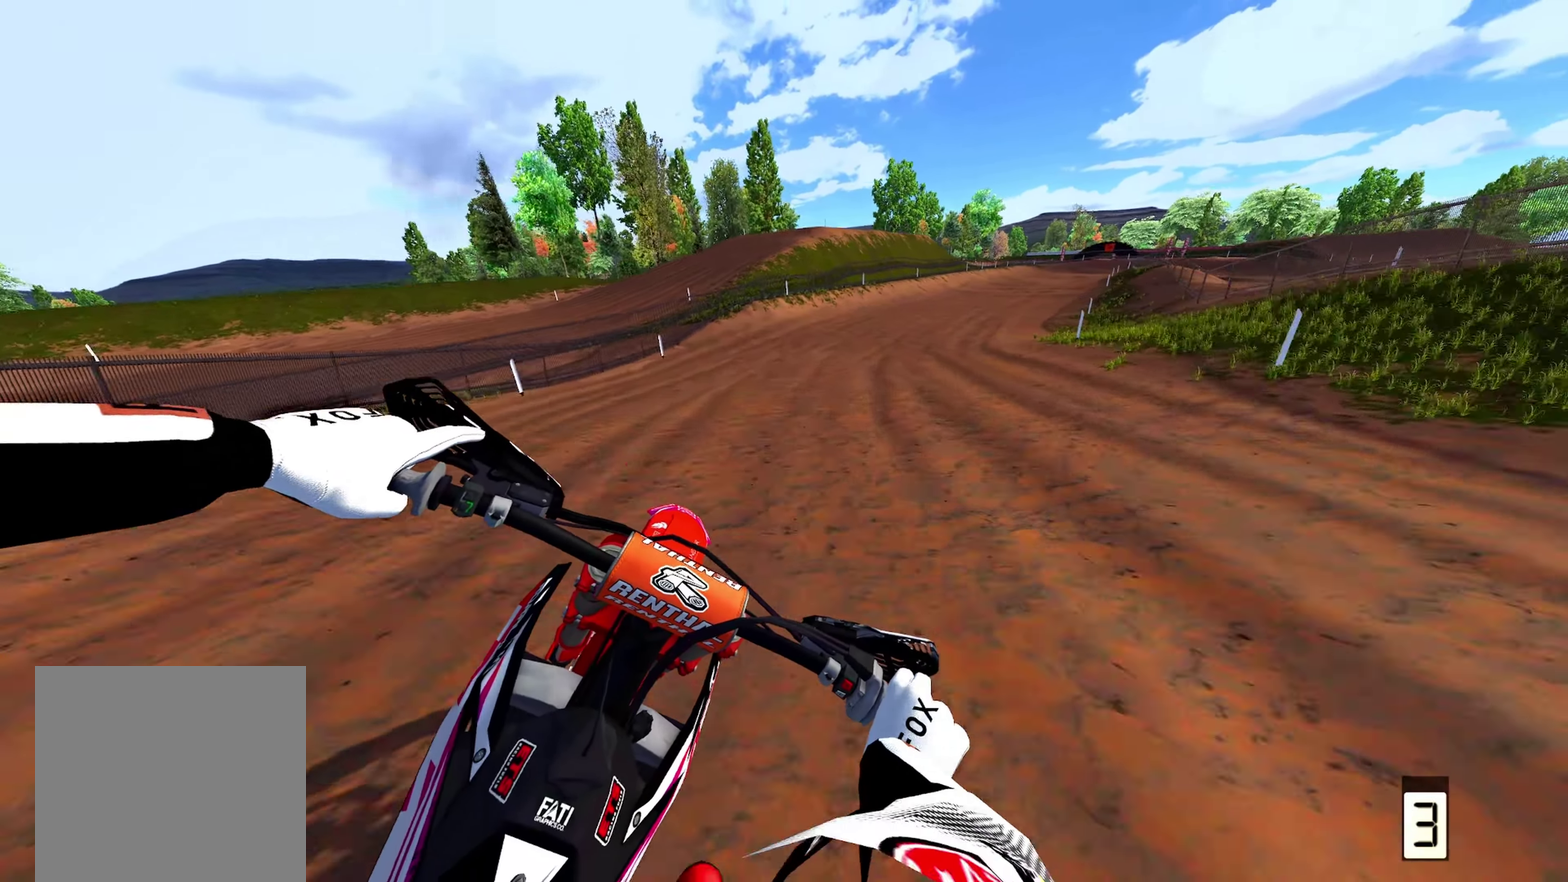
{"dt_ms": 700, "buttons": ["R2"], "left_stick": "up-right", "right_stick": "down", "events": []}
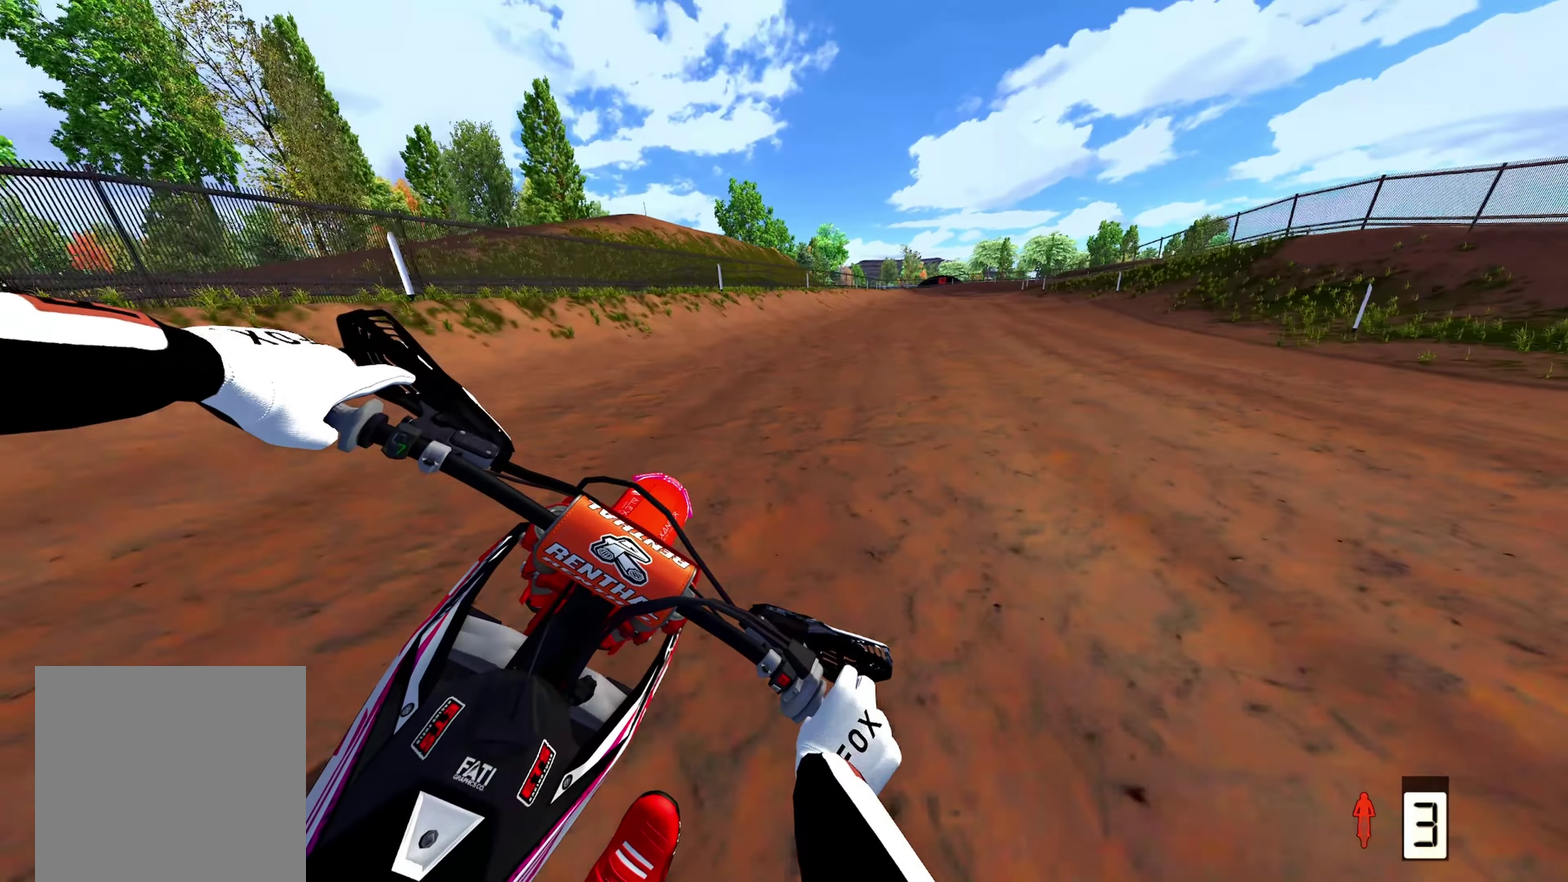
{"dt_ms": 300, "buttons": ["R2"], "left_stick": "up-right", "right_stick": "center", "events": [[167, "right_stick", "center"]]}
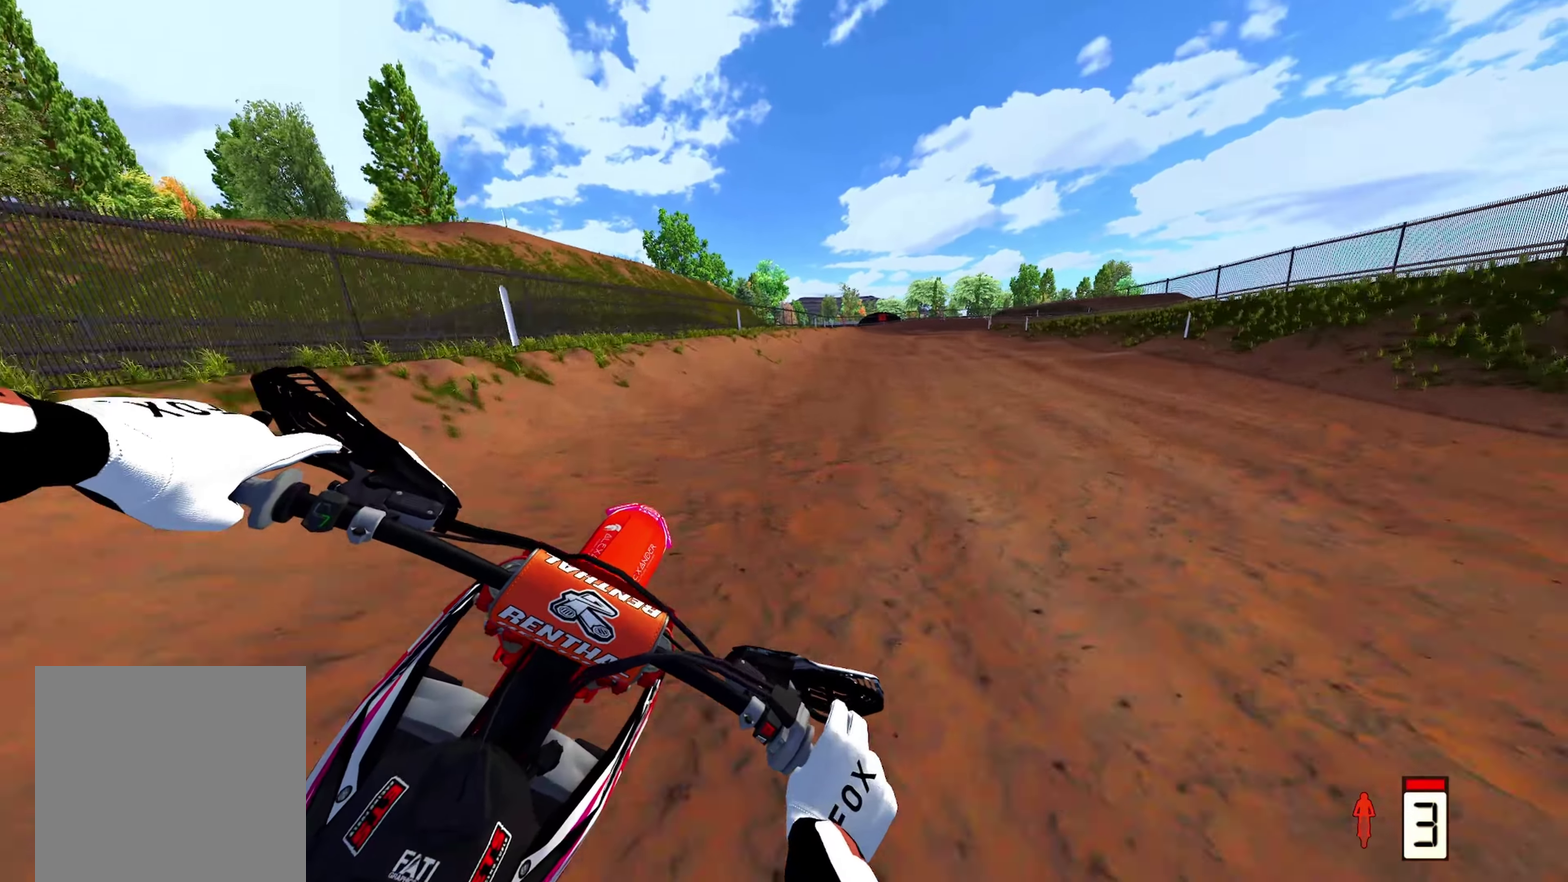
{"dt_ms": 700, "buttons": ["R2"], "left_stick": "up", "right_stick": "center", "events": [[433, "left_stick", "up"]]}
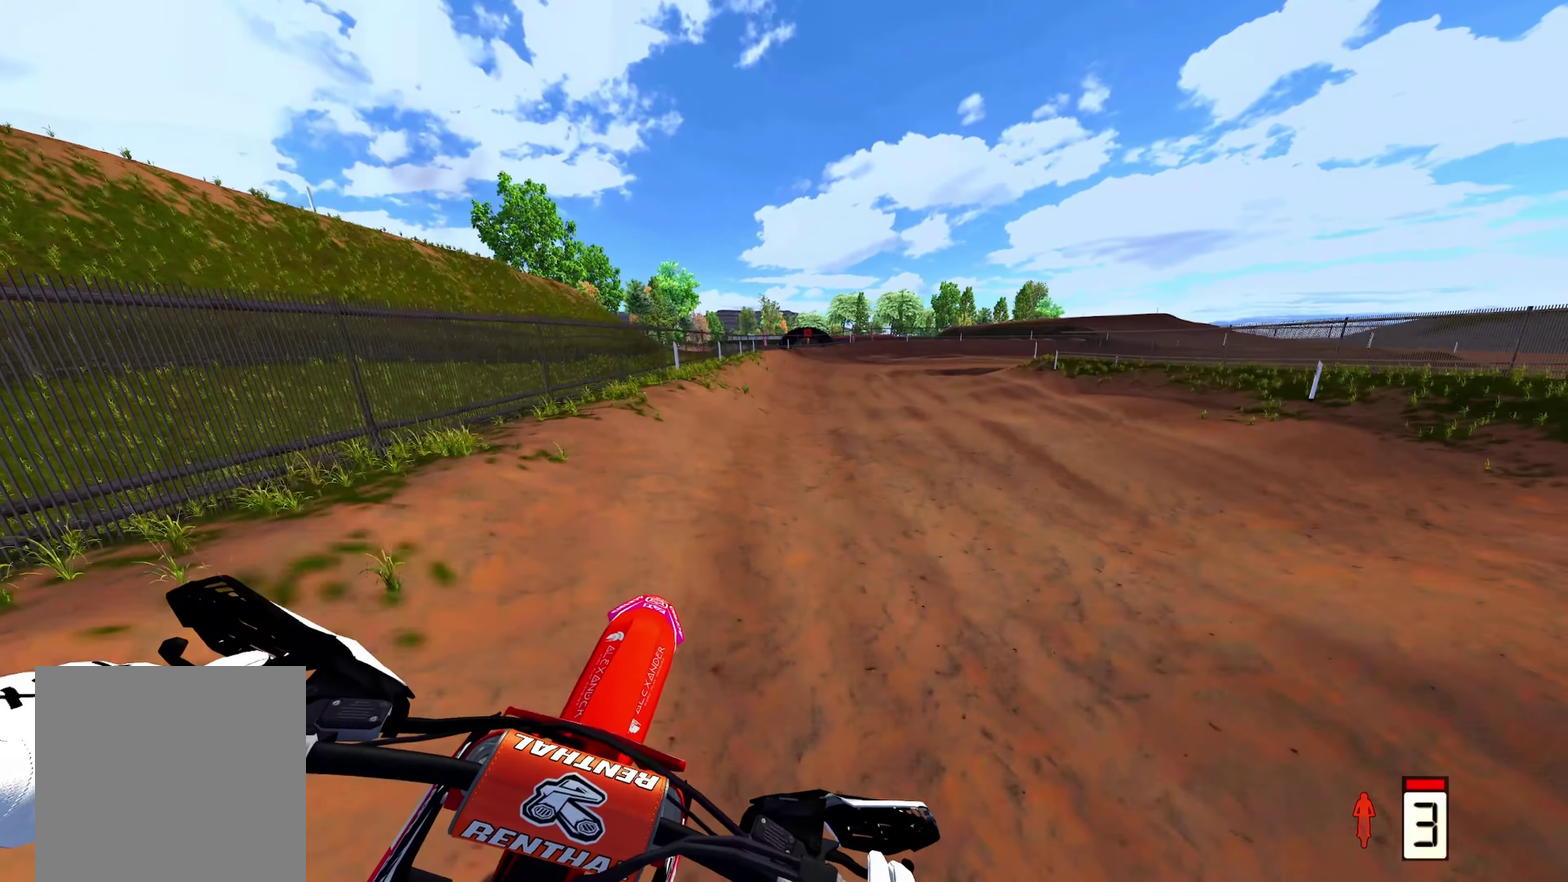
{"dt_ms": 300, "buttons": [], "left_stick": "up", "right_stick": "center", "events": [[100, "R2", "up"], [133, "A", "down"], [200, "A", "up"]]}
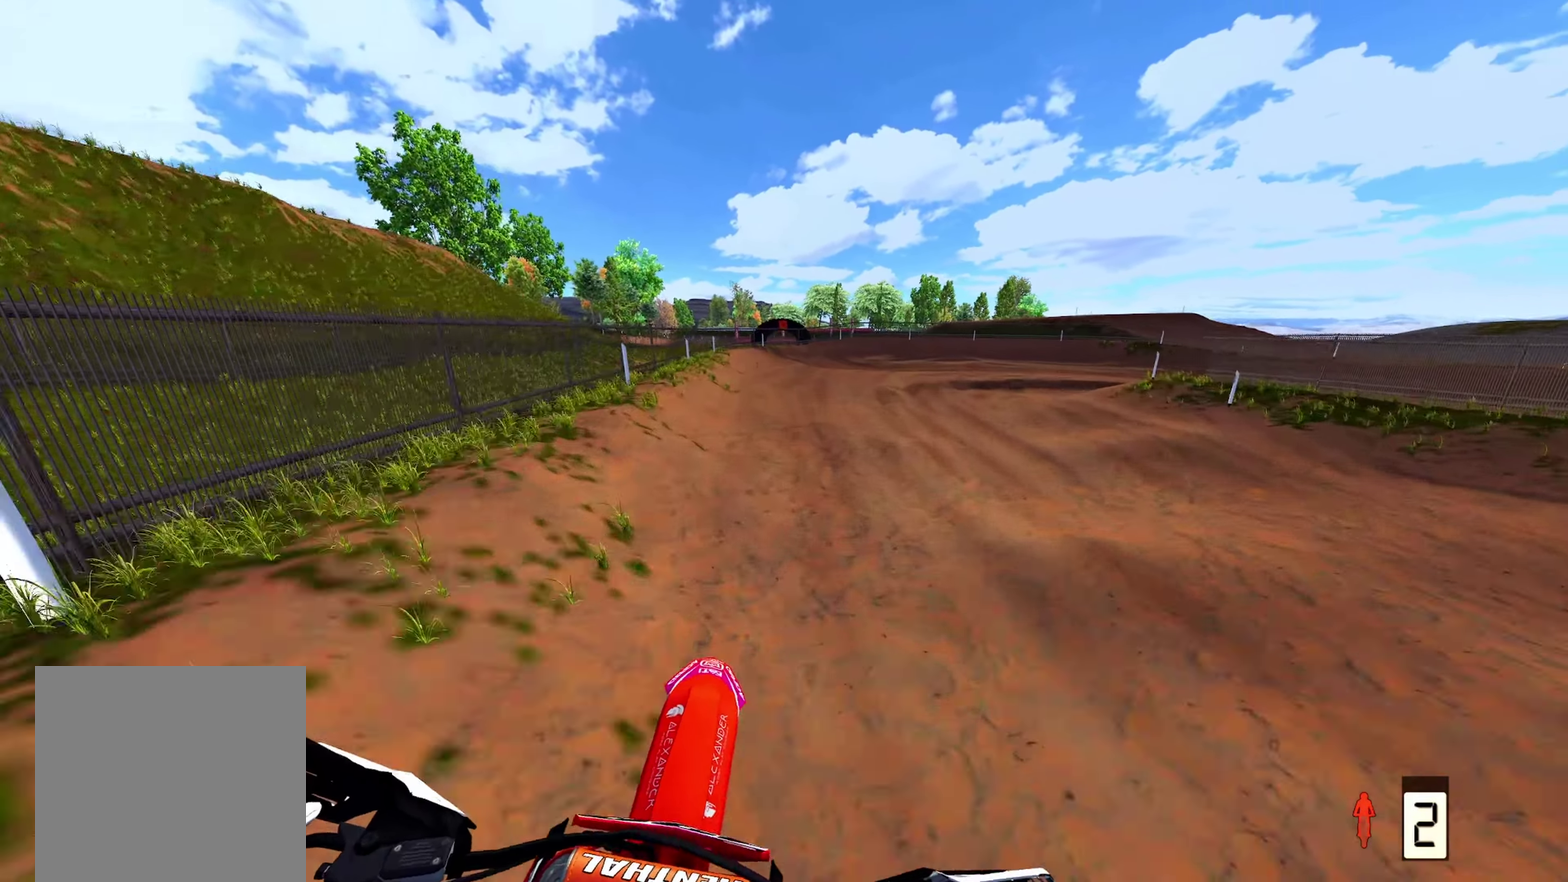
{"dt_ms": 700, "buttons": ["L2"], "left_stick": "up-right", "right_stick": "down", "events": [[17, "R2", "down"], [117, "right_stick", "down"], [133, "R2", "up"], [317, "left_stick", "up-right"], [450, "L2", "down"]]}
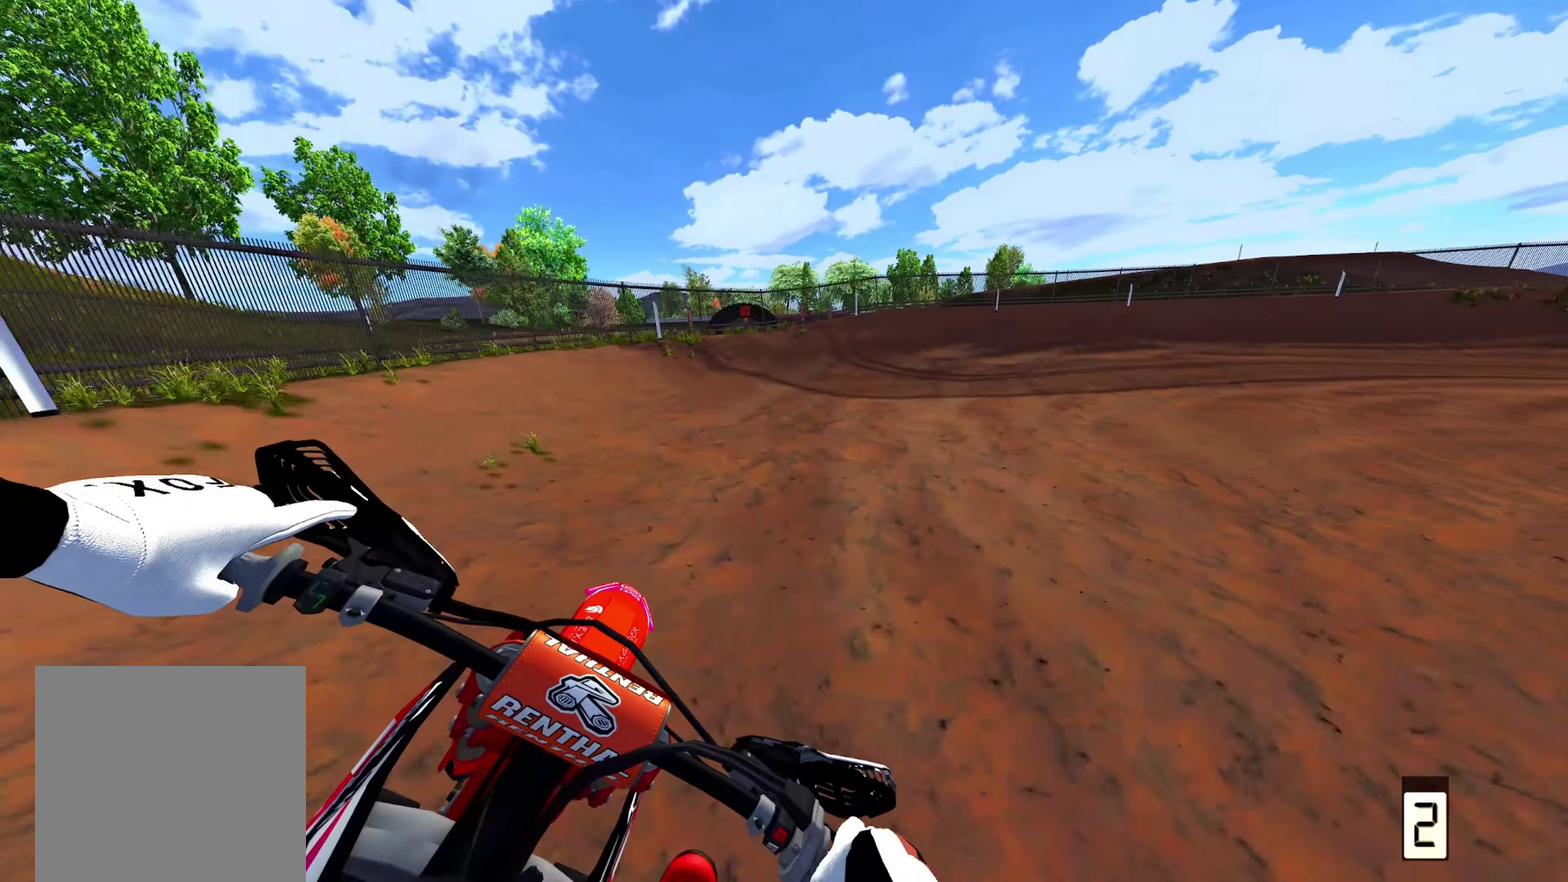
{"dt_ms": 300, "buttons": ["L2"], "left_stick": "up-right", "right_stick": "down", "events": []}
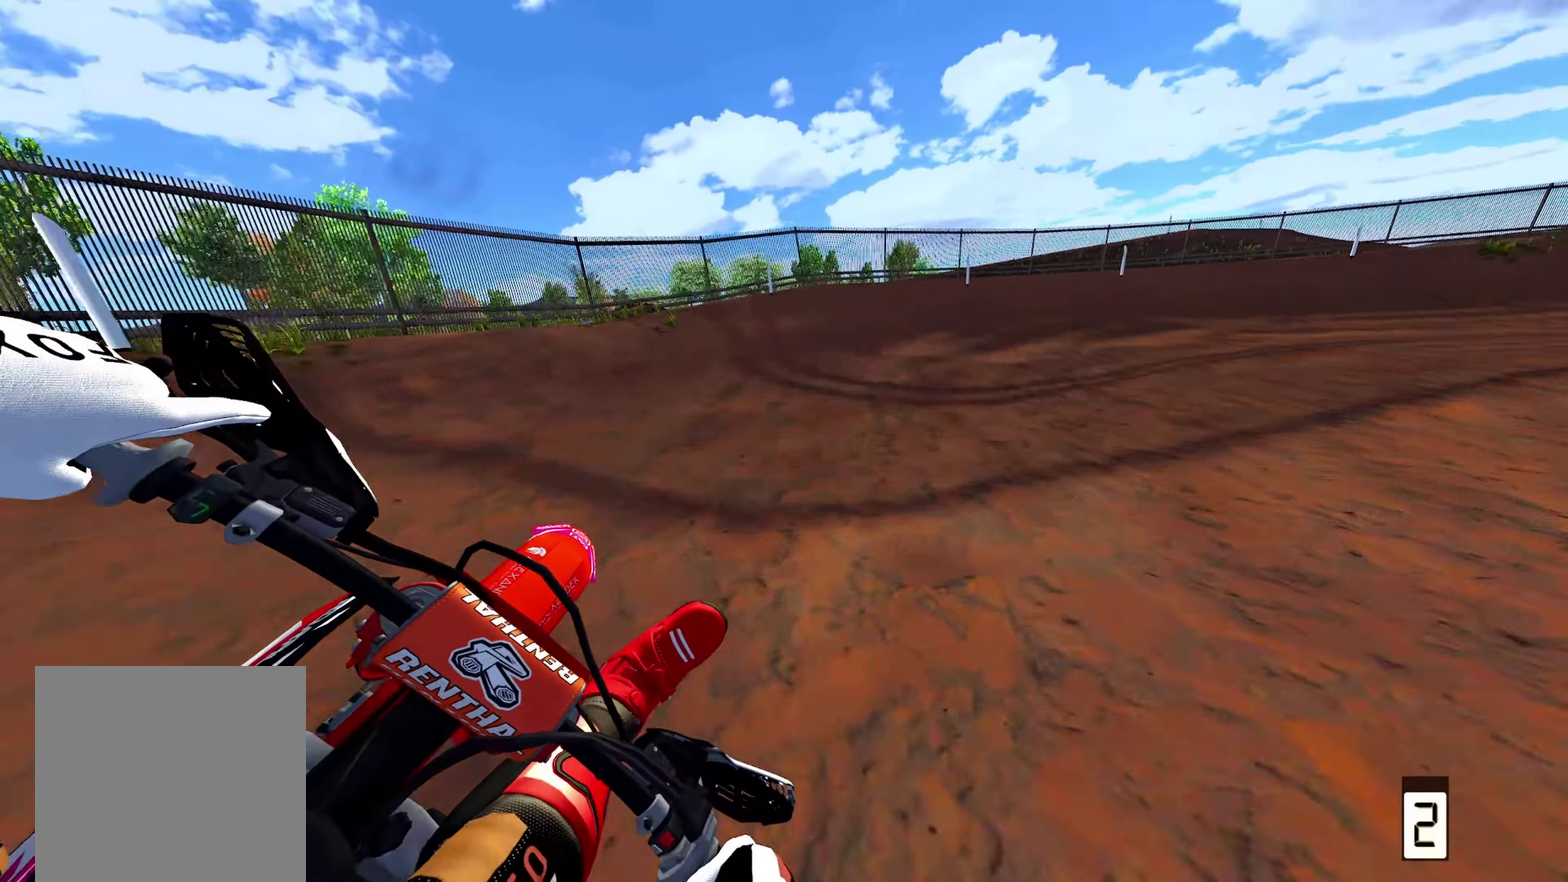
{"dt_ms": 700, "buttons": ["R2"], "left_stick": "up-right", "right_stick": "center", "events": [[150, "R2", "down"], [150, "right_stick", "center"], [217, "L2", "up"], [250, "R2", "up"], [433, "R2", "down"]]}
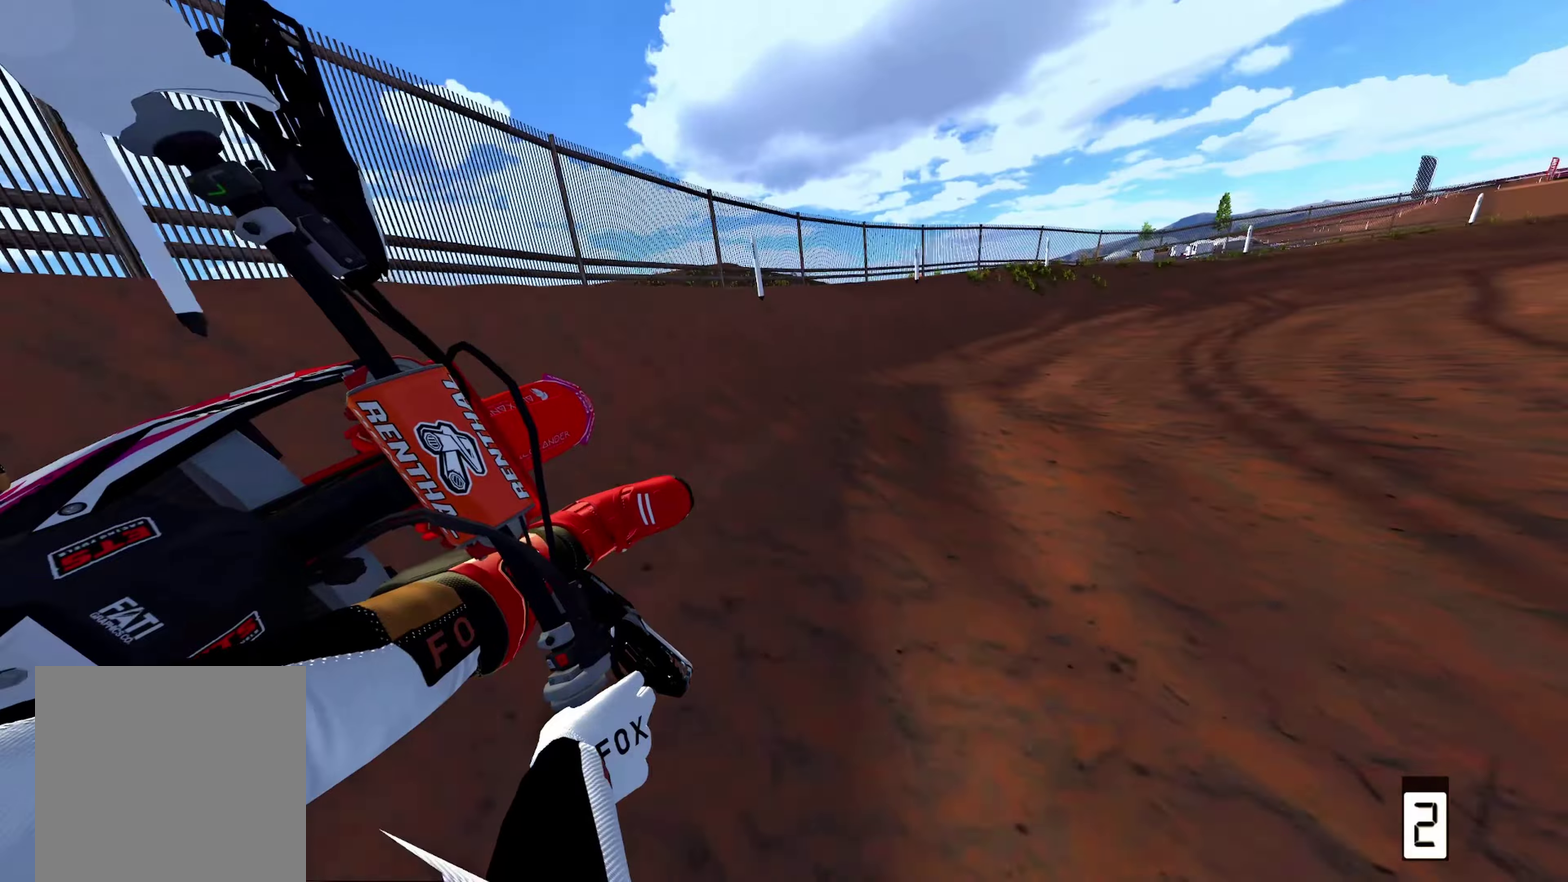
{"dt_ms": 300, "buttons": ["R2"], "left_stick": "up-right", "right_stick": "center", "events": []}
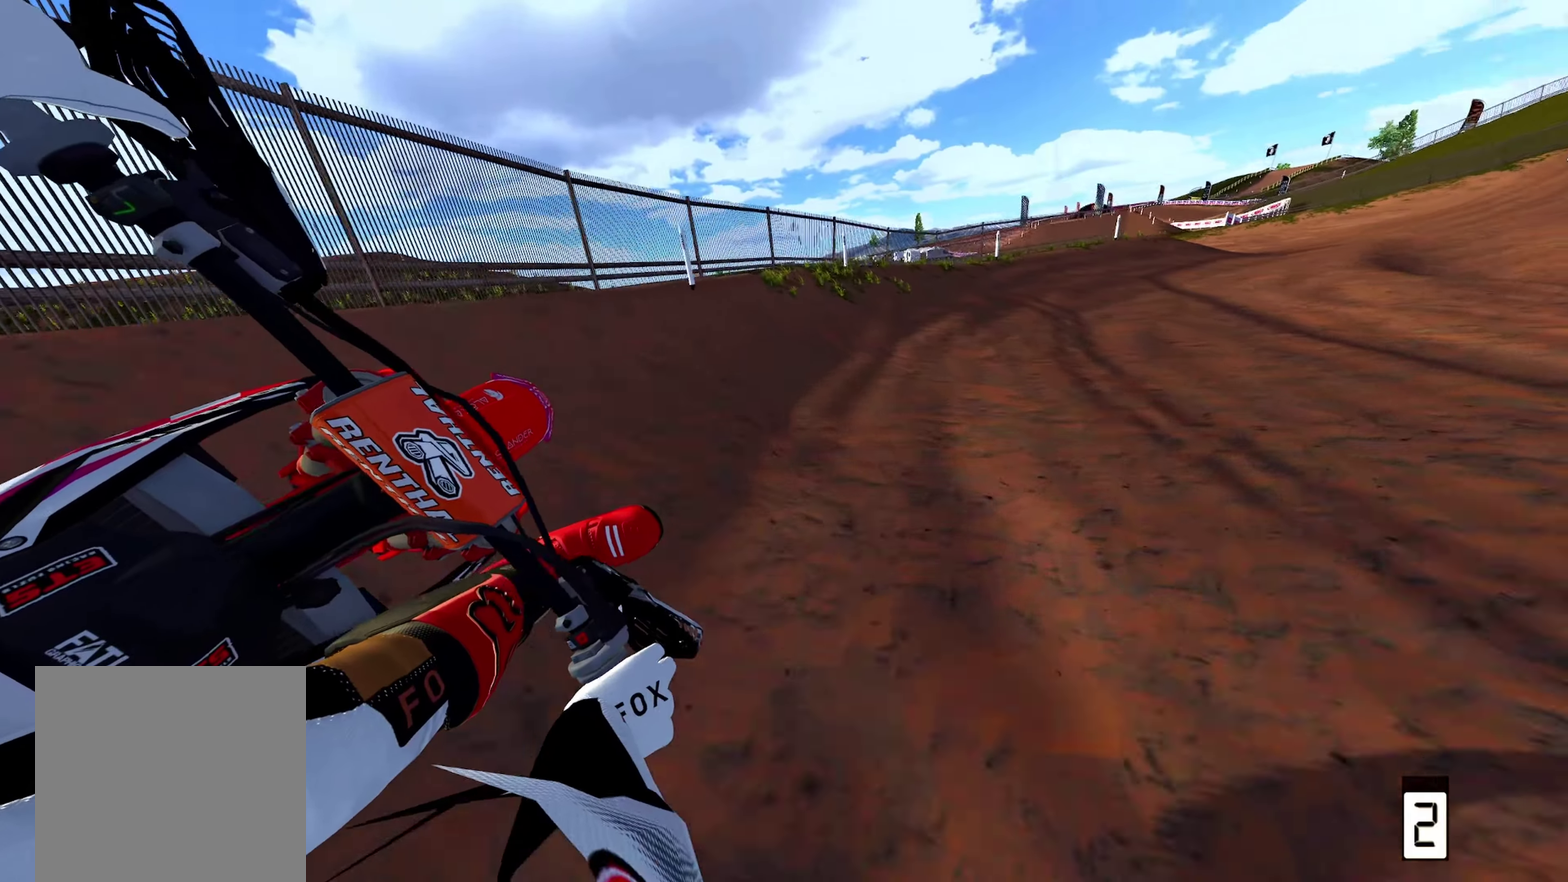
{"dt_ms": 600, "buttons": ["R2"], "left_stick": "up-right", "right_stick": "center", "events": []}
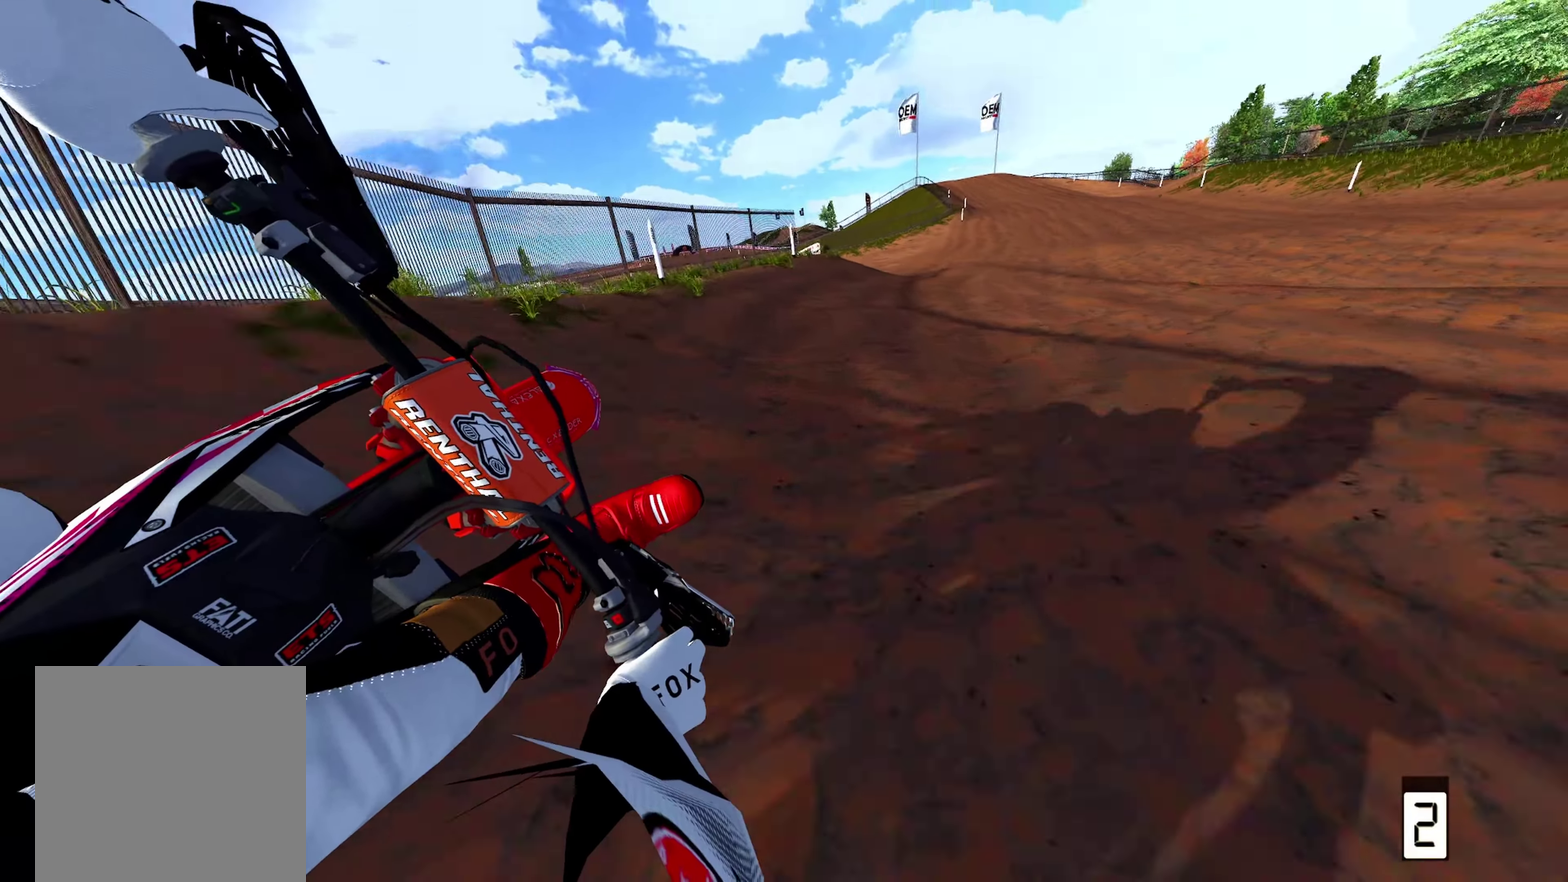
{"dt_ms": 400, "buttons": ["R2"], "left_stick": "up-left", "right_stick": "left", "events": [[100, "left_stick", "up"], [217, "right_stick", "down-left"], [317, "right_stick", "left"], [350, "left_stick", "up-left"]]}
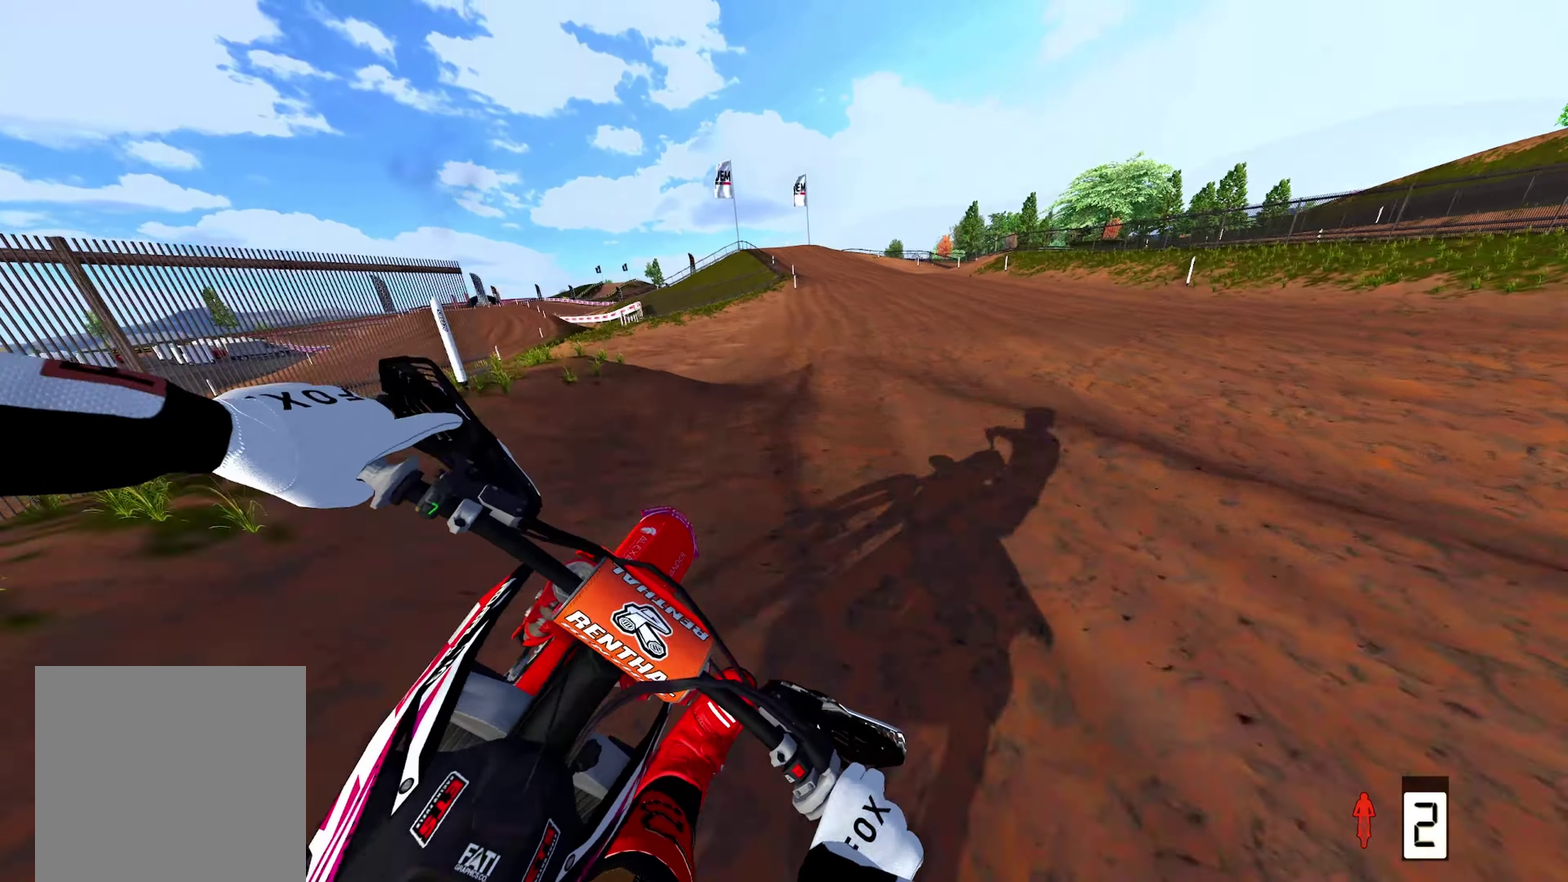
{"dt_ms": 600, "buttons": ["R2"], "left_stick": "up", "right_stick": "center", "events": [[33, "left_stick", "center"], [33, "right_stick", "up-left"], [117, "right_stick", "center"], [200, "X", "down"], [283, "X", "up"], [317, "left_stick", "up"]]}
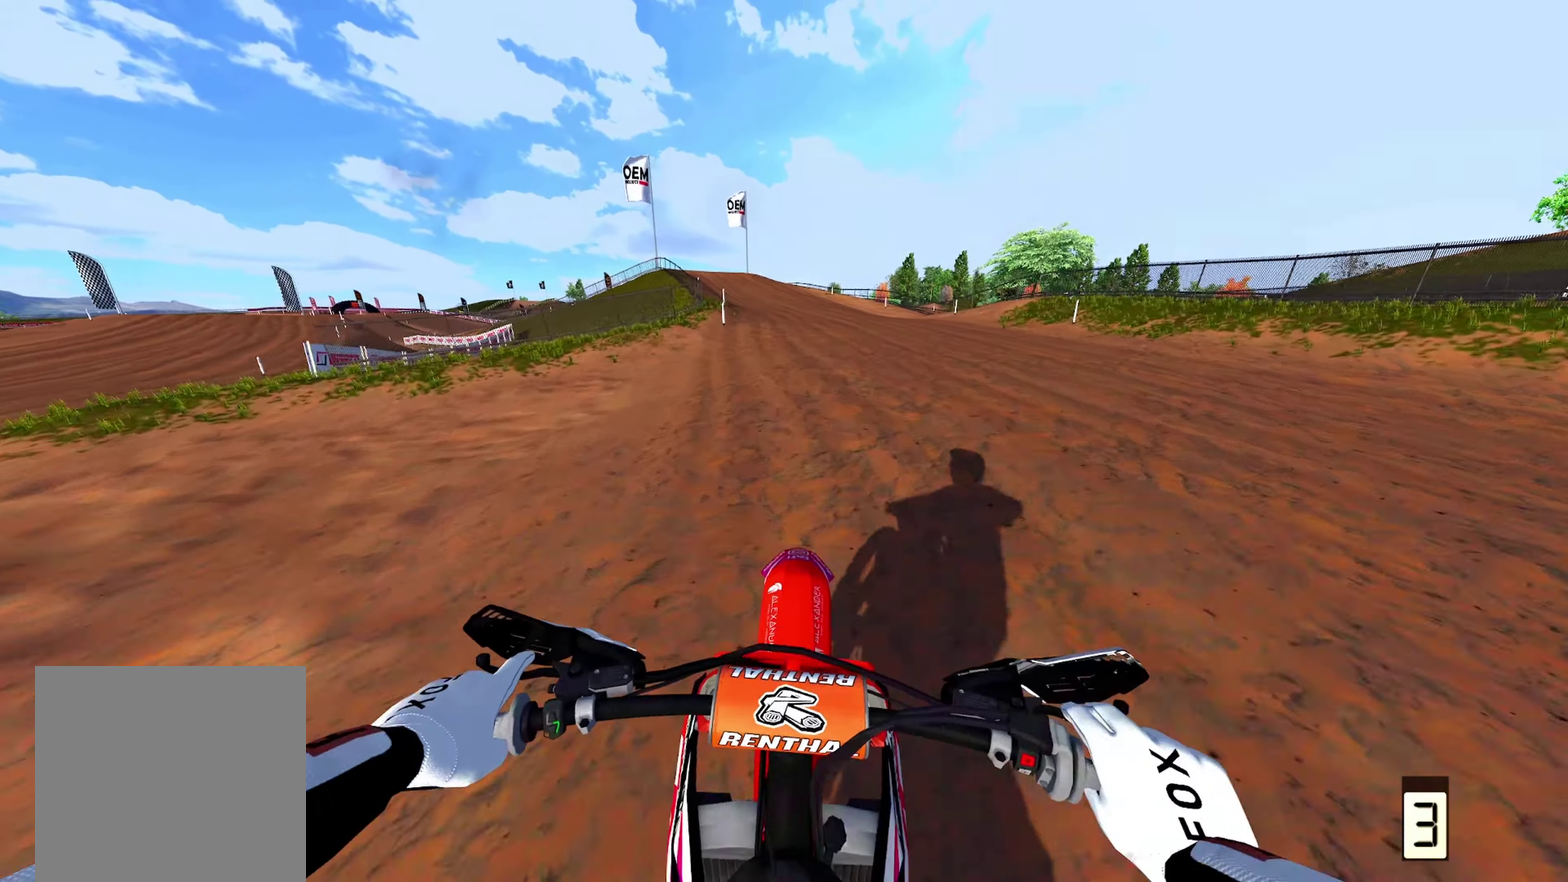
{"dt_ms": 400, "buttons": ["R2"], "left_stick": "up-left", "right_stick": "down-left", "events": [[17, "left_stick", "up-left"], [367, "right_stick", "down-left"]]}
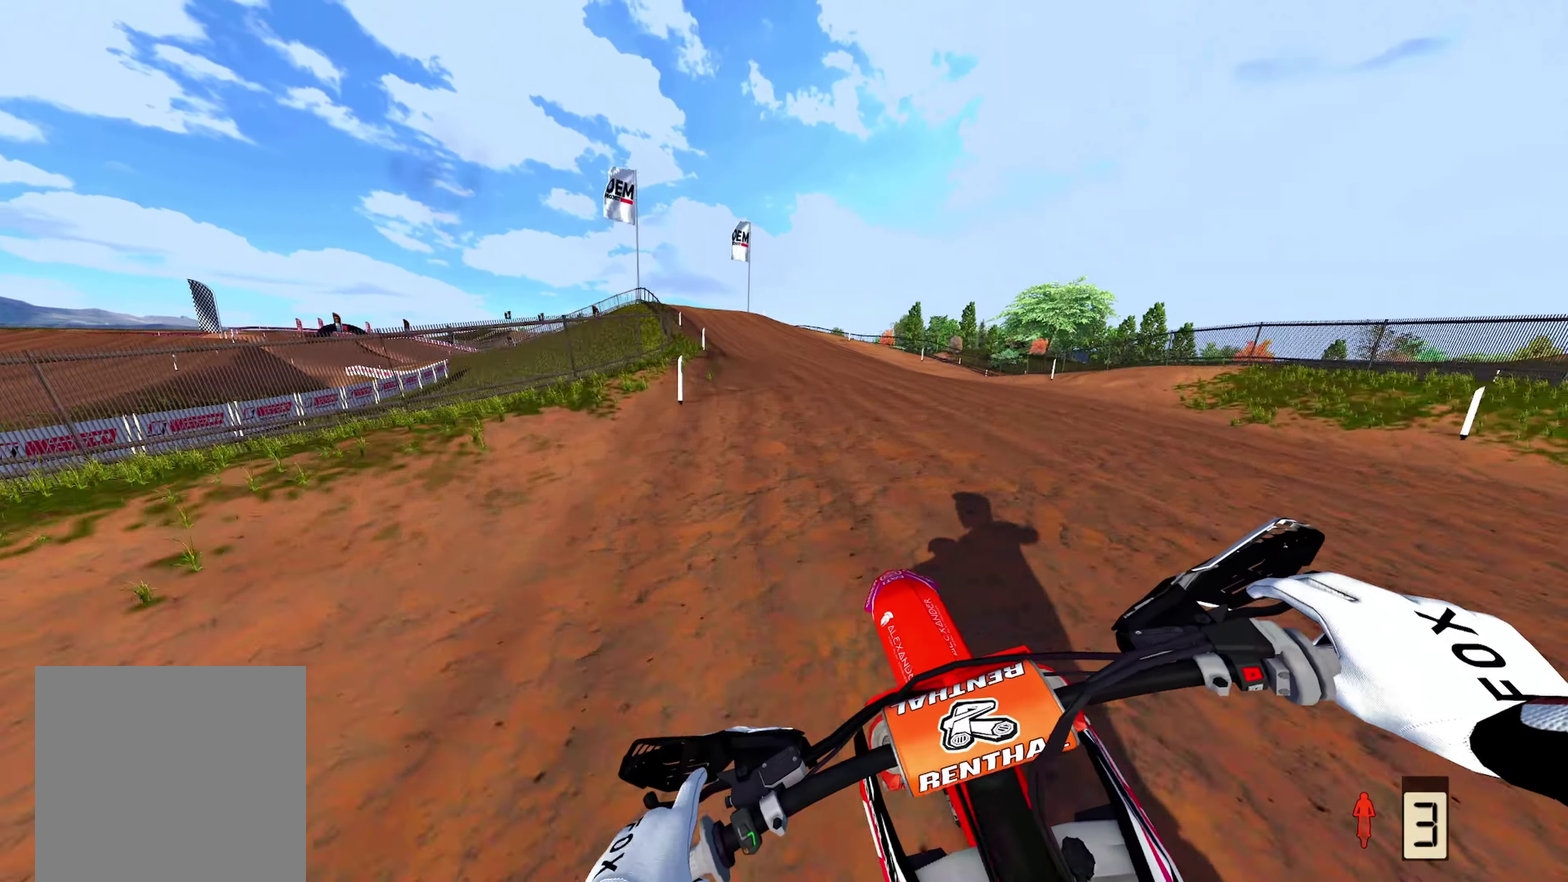
{"dt_ms": 600, "buttons": ["R2"], "left_stick": "up-left", "right_stick": "down", "events": [[183, "right_stick", "down"]]}
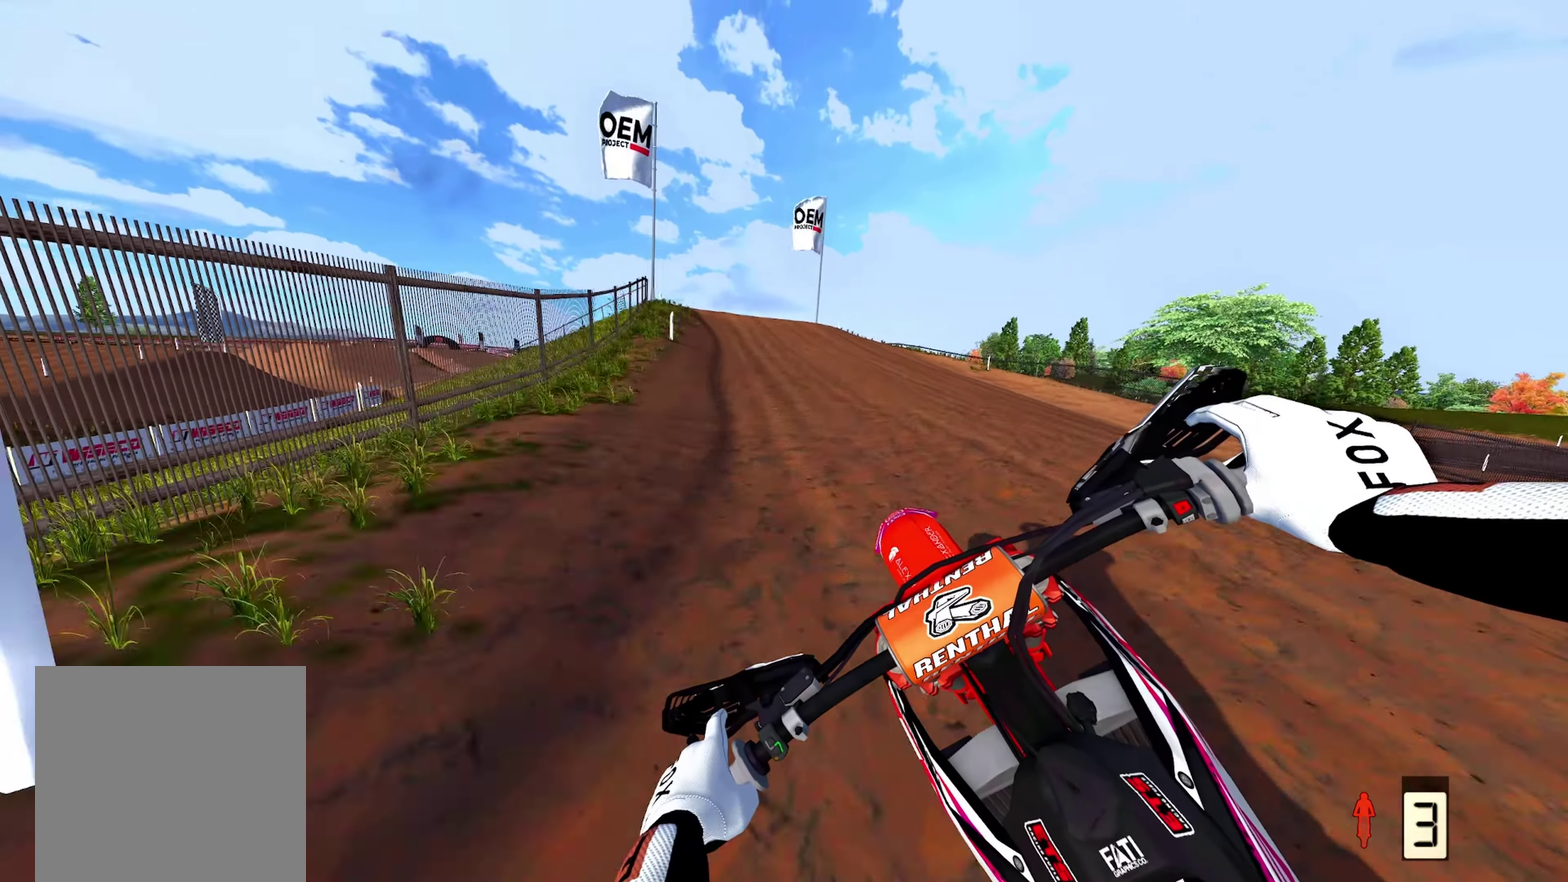
{"dt_ms": 400, "buttons": ["R2"], "left_stick": "up", "right_stick": "down-right", "events": [[250, "right_stick", "down-right"], [333, "left_stick", "up"]]}
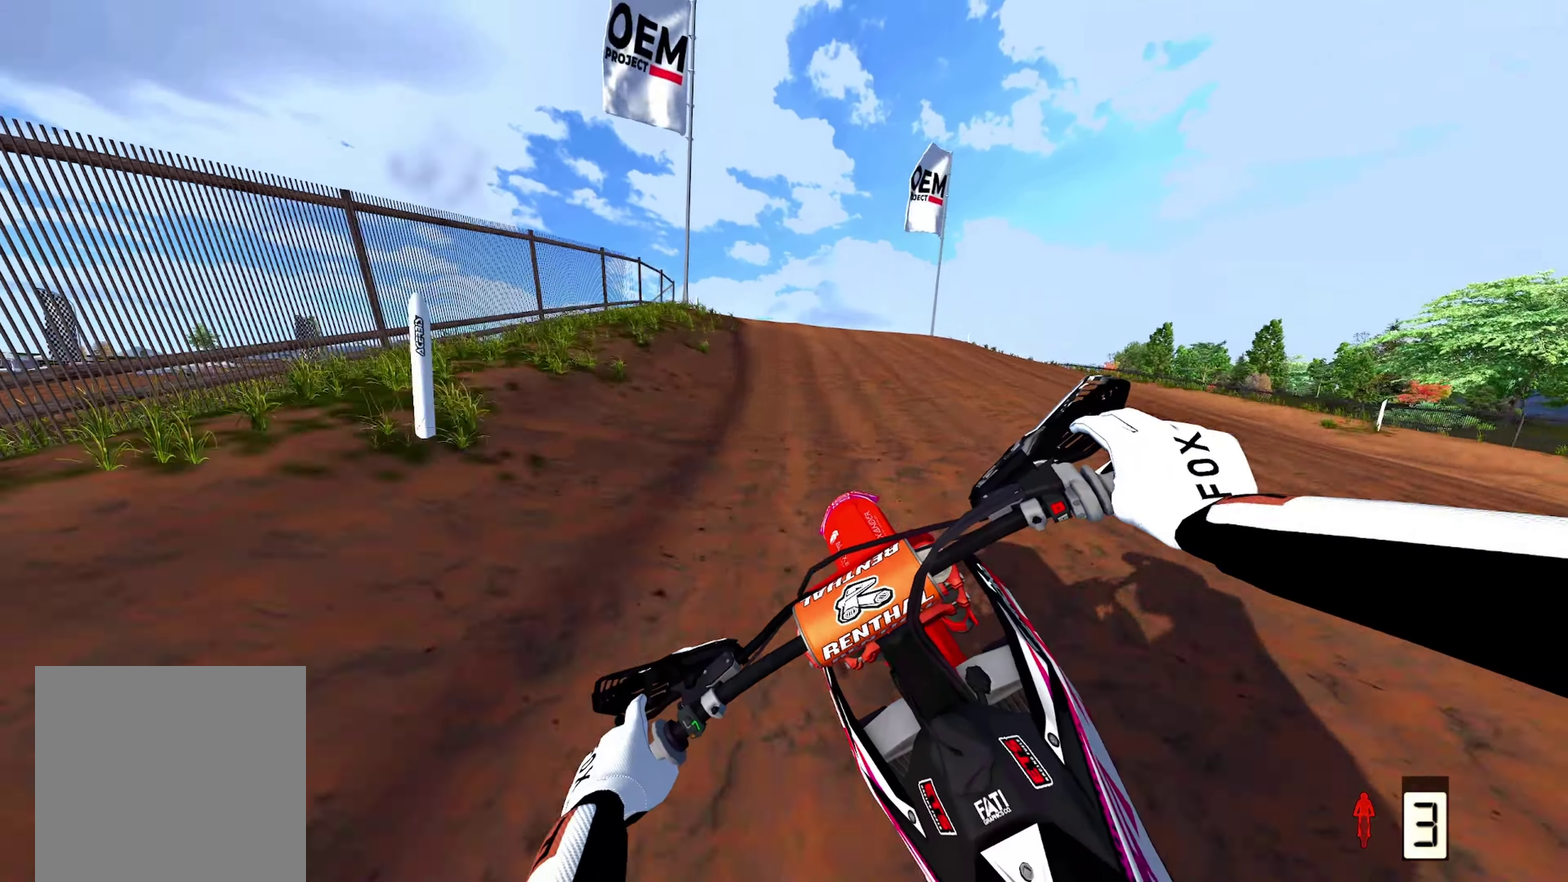
{"dt_ms": 700, "buttons": [], "left_stick": "up-left", "right_stick": "down-right", "events": [[100, "R2", "up"], [117, "right_stick", "down"], [217, "left_stick", "up-left"], [400, "right_stick", "down-right"]]}
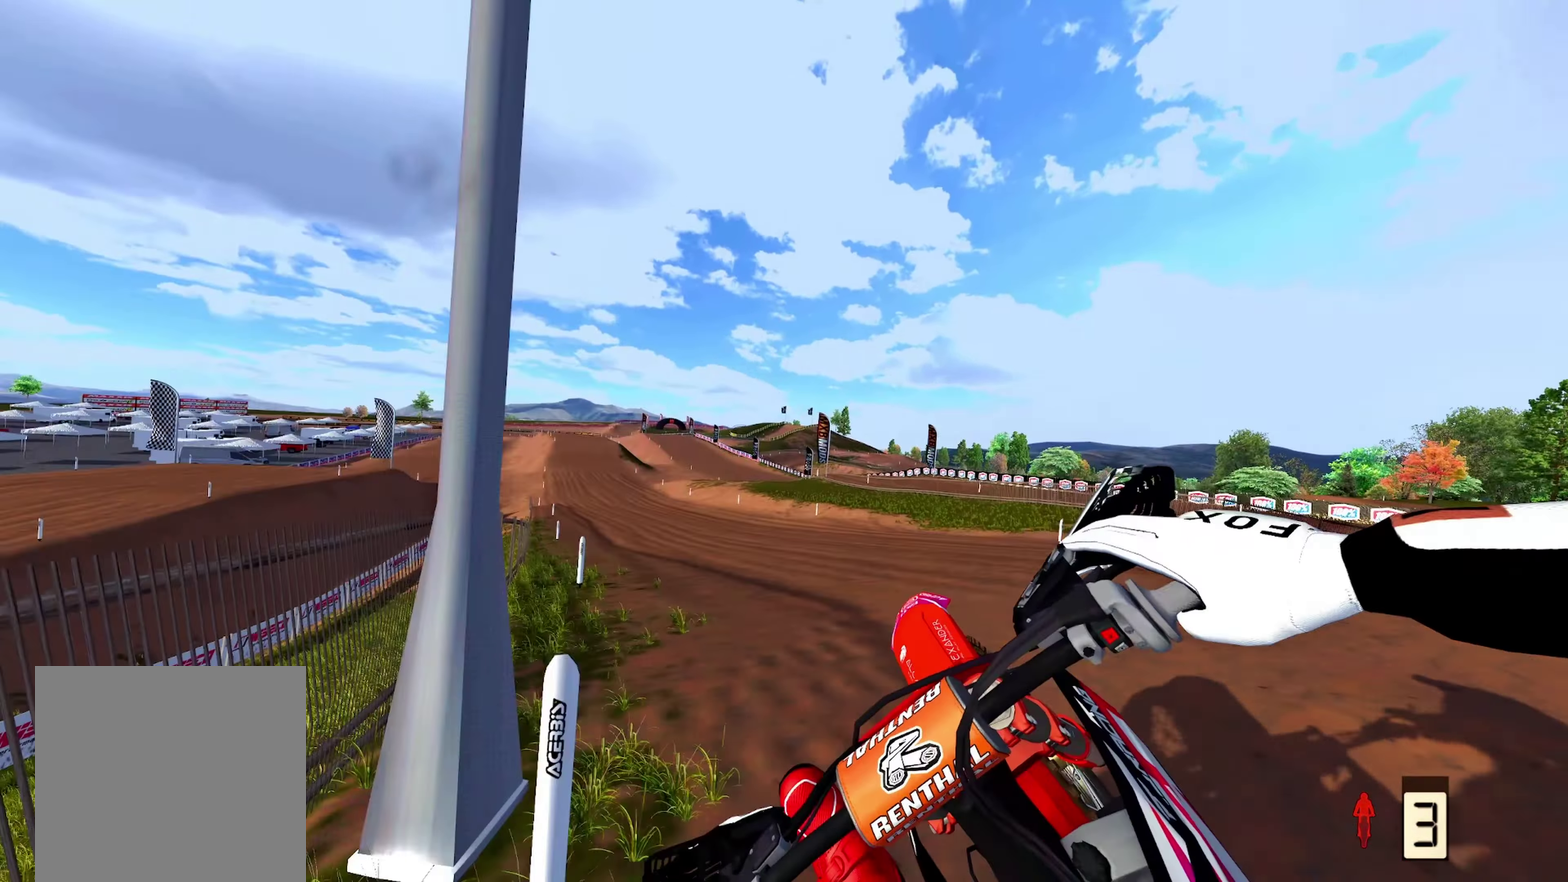
{"dt_ms": 300, "buttons": [], "left_stick": "up-left", "right_stick": "up-right", "events": [[17, "right_stick", "right"], [50, "R2", "down"], [167, "right_stick", "up-right"], [200, "R2", "up"]]}
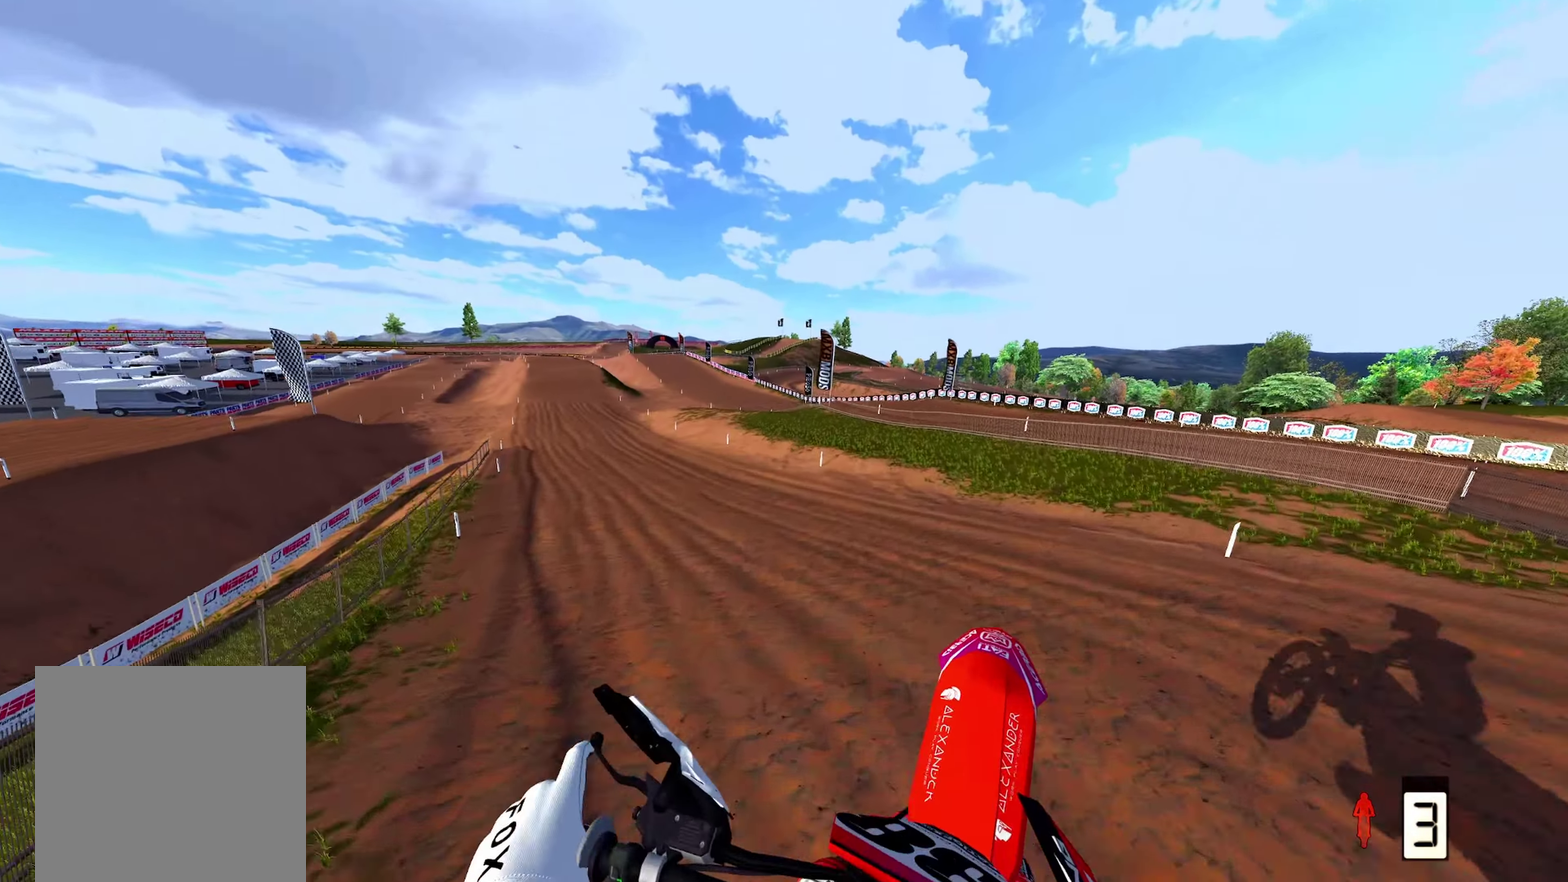
{"dt_ms": 600, "buttons": [], "left_stick": "up-left", "right_stick": "center", "events": [[217, "right_stick", "center"], [333, "R2", "down"], [450, "R2", "up"]]}
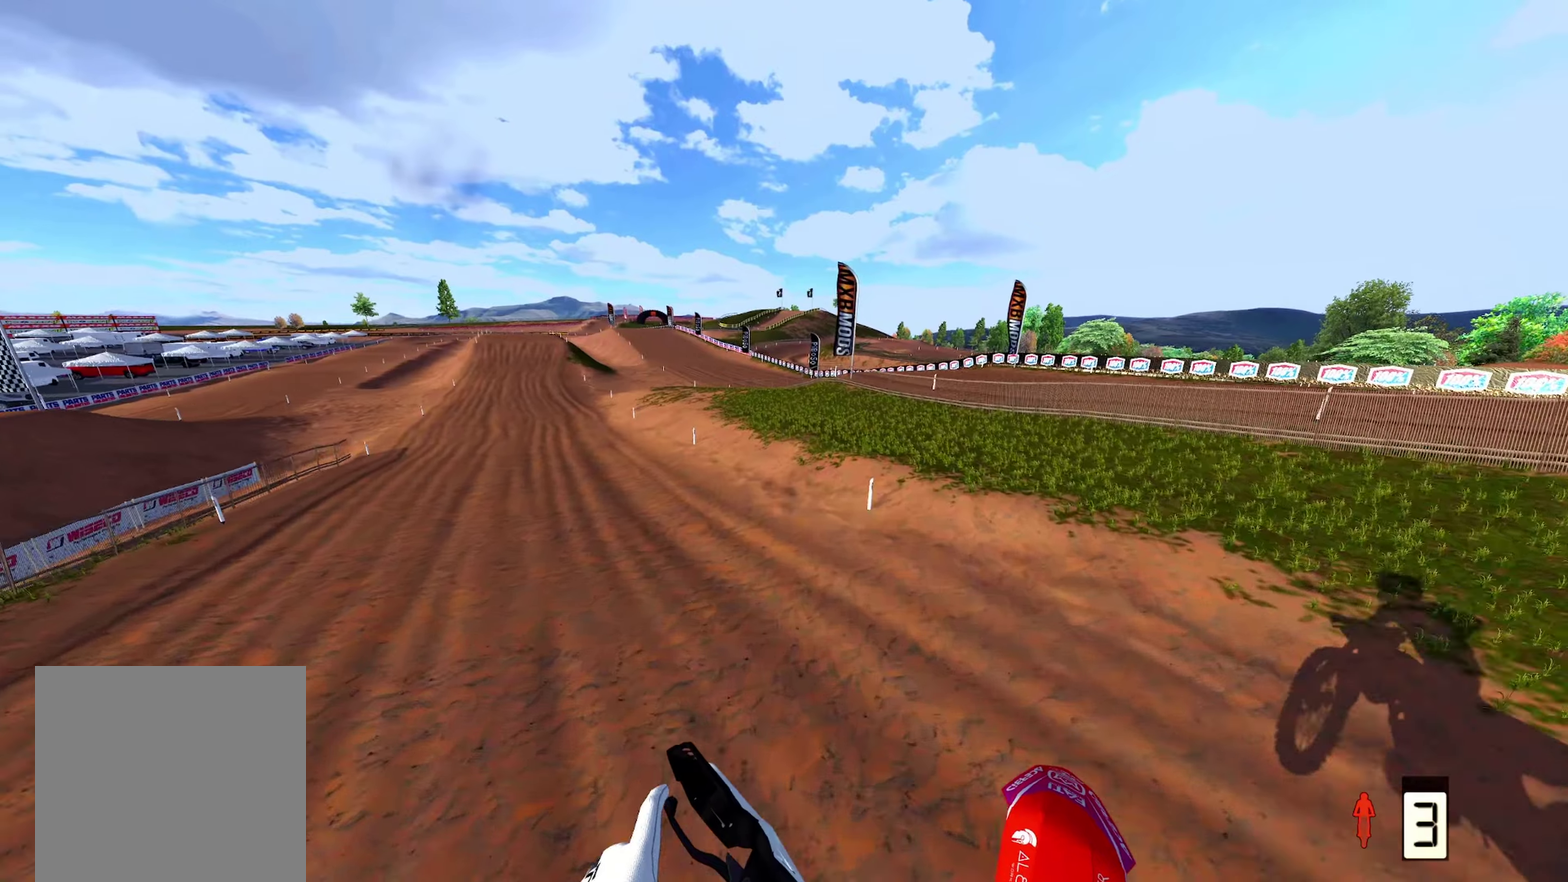
{"dt_ms": 400, "buttons": ["R2"], "left_stick": "up-left", "right_stick": "up-right", "events": [[150, "R2", "down"], [300, "right_stick", "up-right"]]}
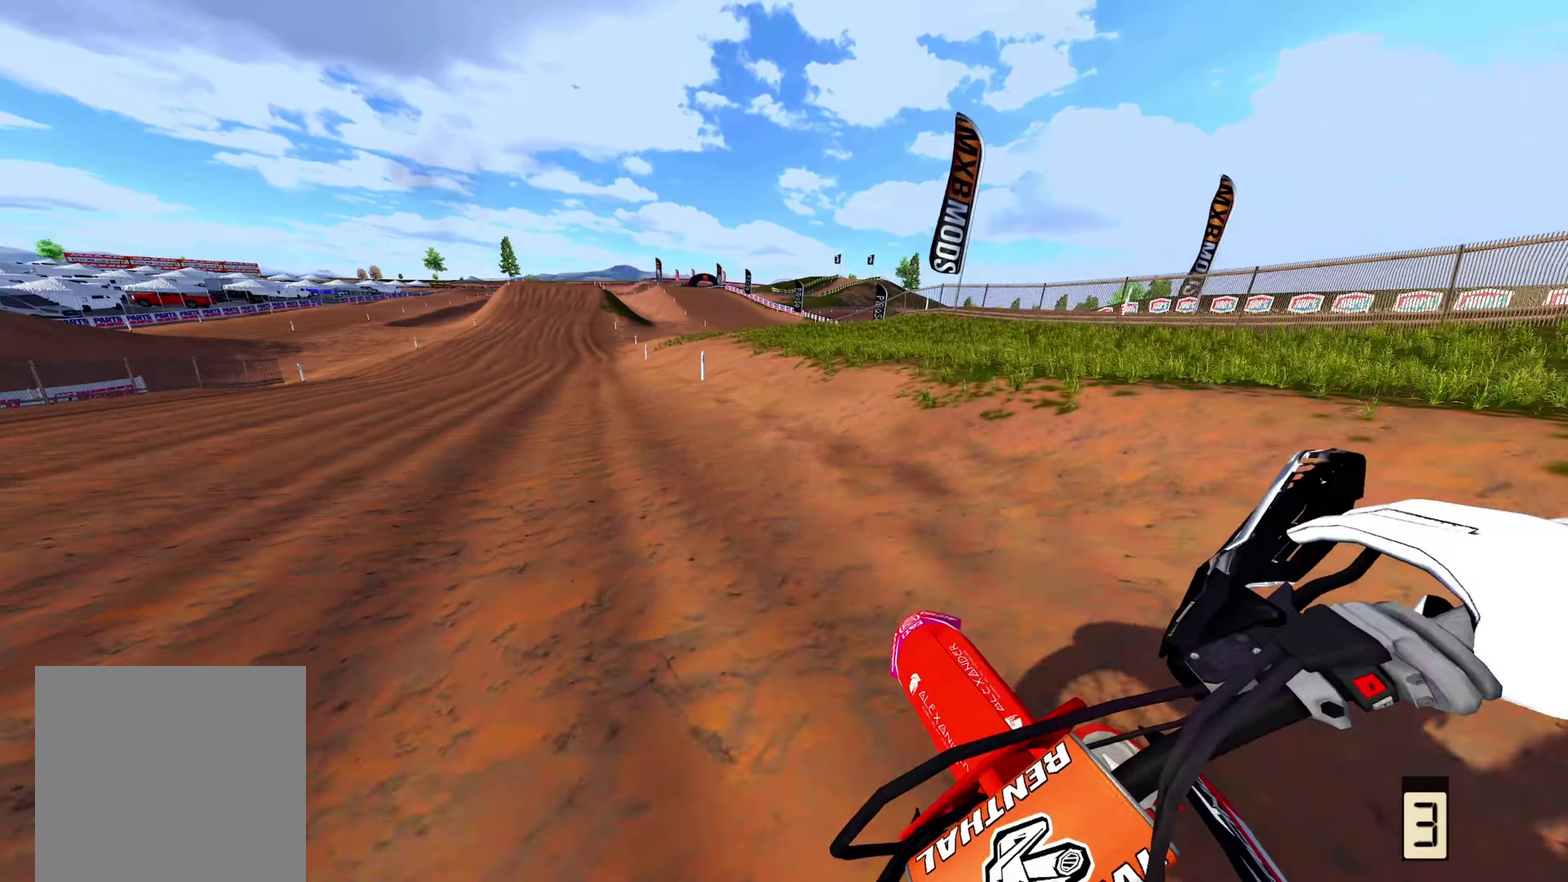
{"dt_ms": 600, "buttons": ["R2"], "left_stick": "up", "right_stick": "right", "events": [[350, "left_stick", "up"], [383, "right_stick", "right"]]}
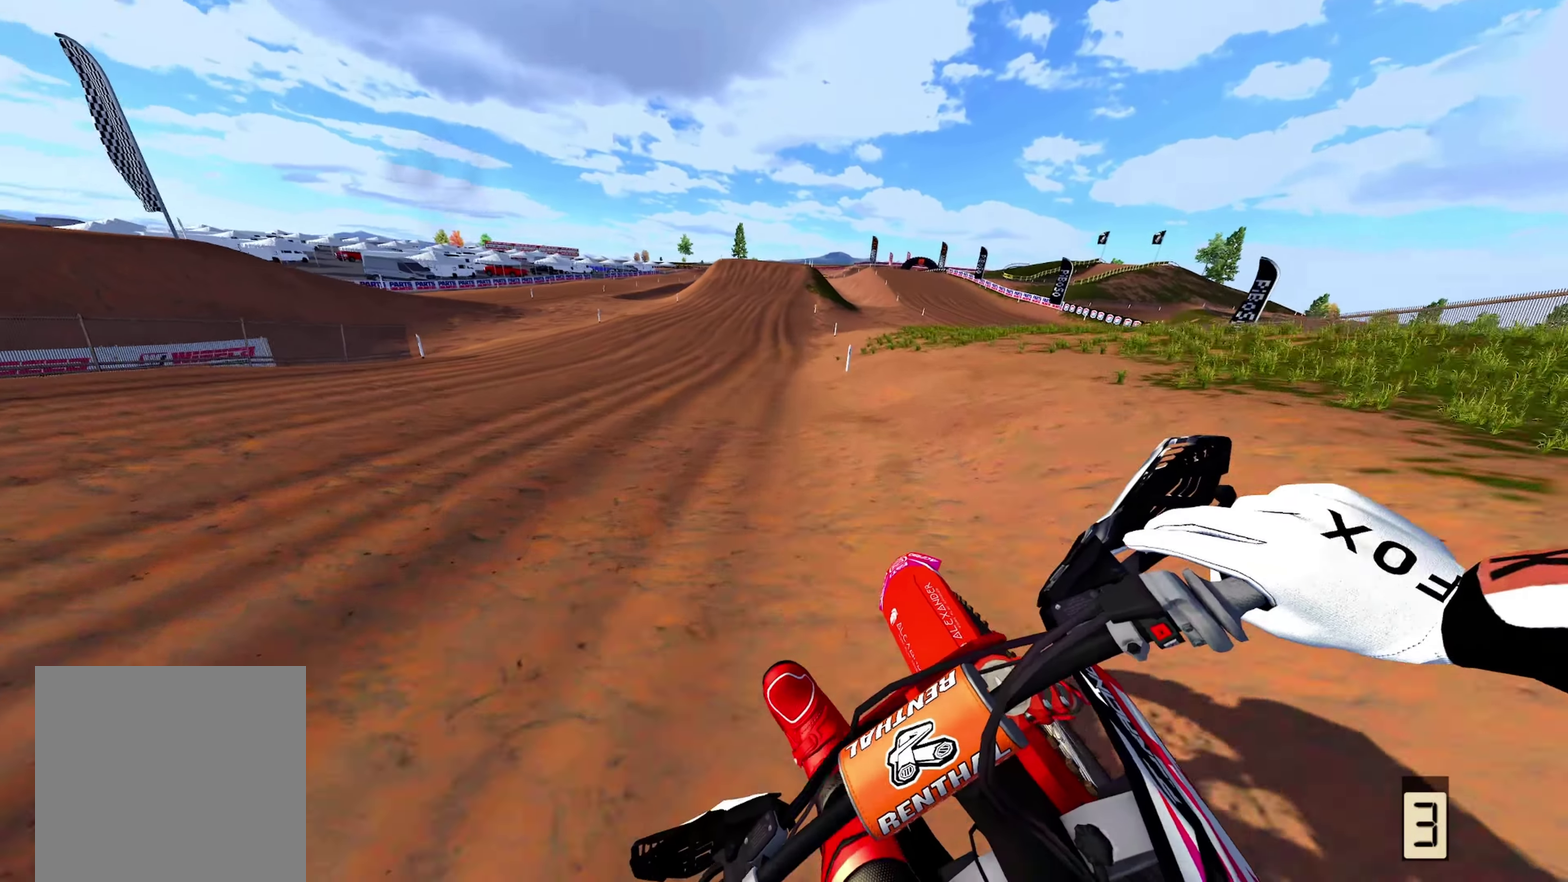
{"dt_ms": 400, "buttons": ["R2"], "left_stick": "up", "right_stick": "up", "events": [[283, "right_stick", "center"], [350, "right_stick", "up"]]}
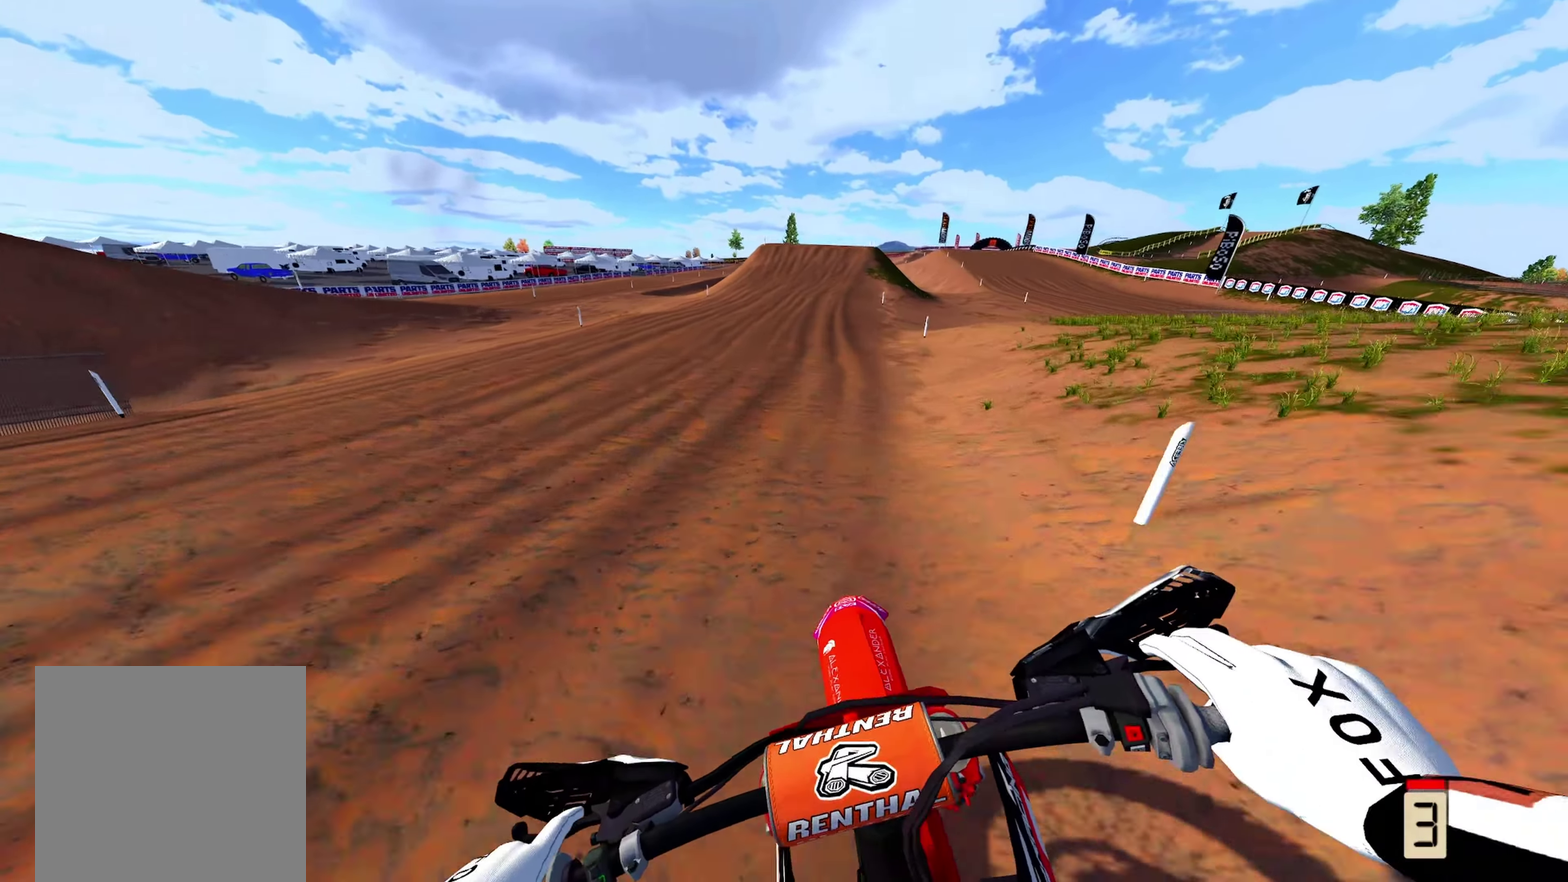
{"dt_ms": 600, "buttons": ["R2"], "left_stick": "up", "right_stick": "center", "events": [[150, "right_stick", "up-left"], [200, "right_stick", "center"], [250, "right_stick", "up-left"], [383, "right_stick", "center"]]}
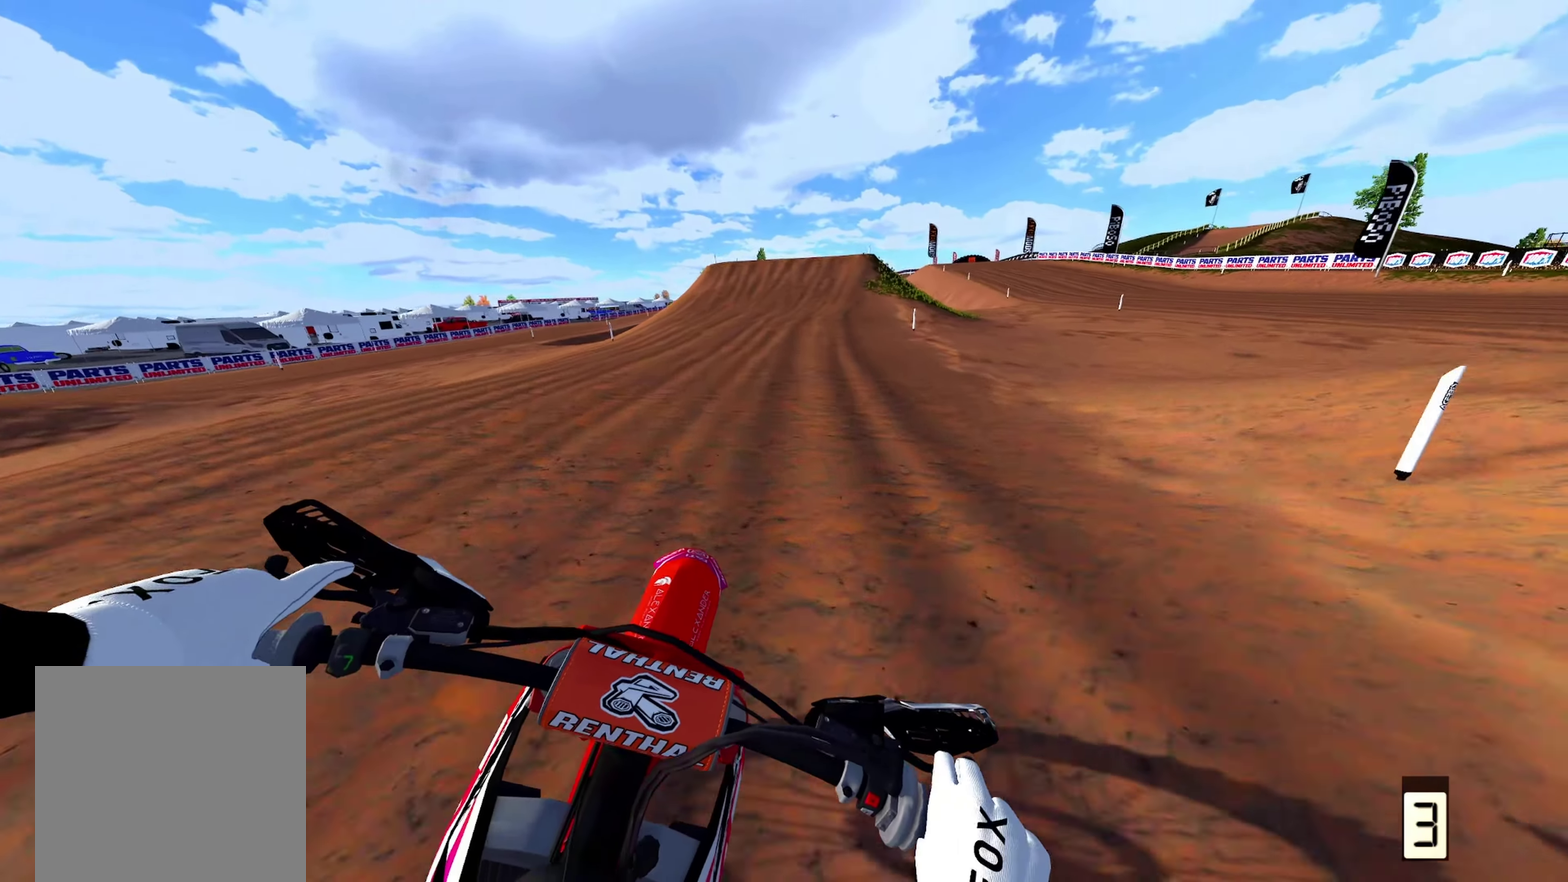
{"dt_ms": 400, "buttons": ["R2"], "left_stick": "center", "right_stick": "down", "events": [[167, "left_stick", "center"], [233, "right_stick", "down"]]}
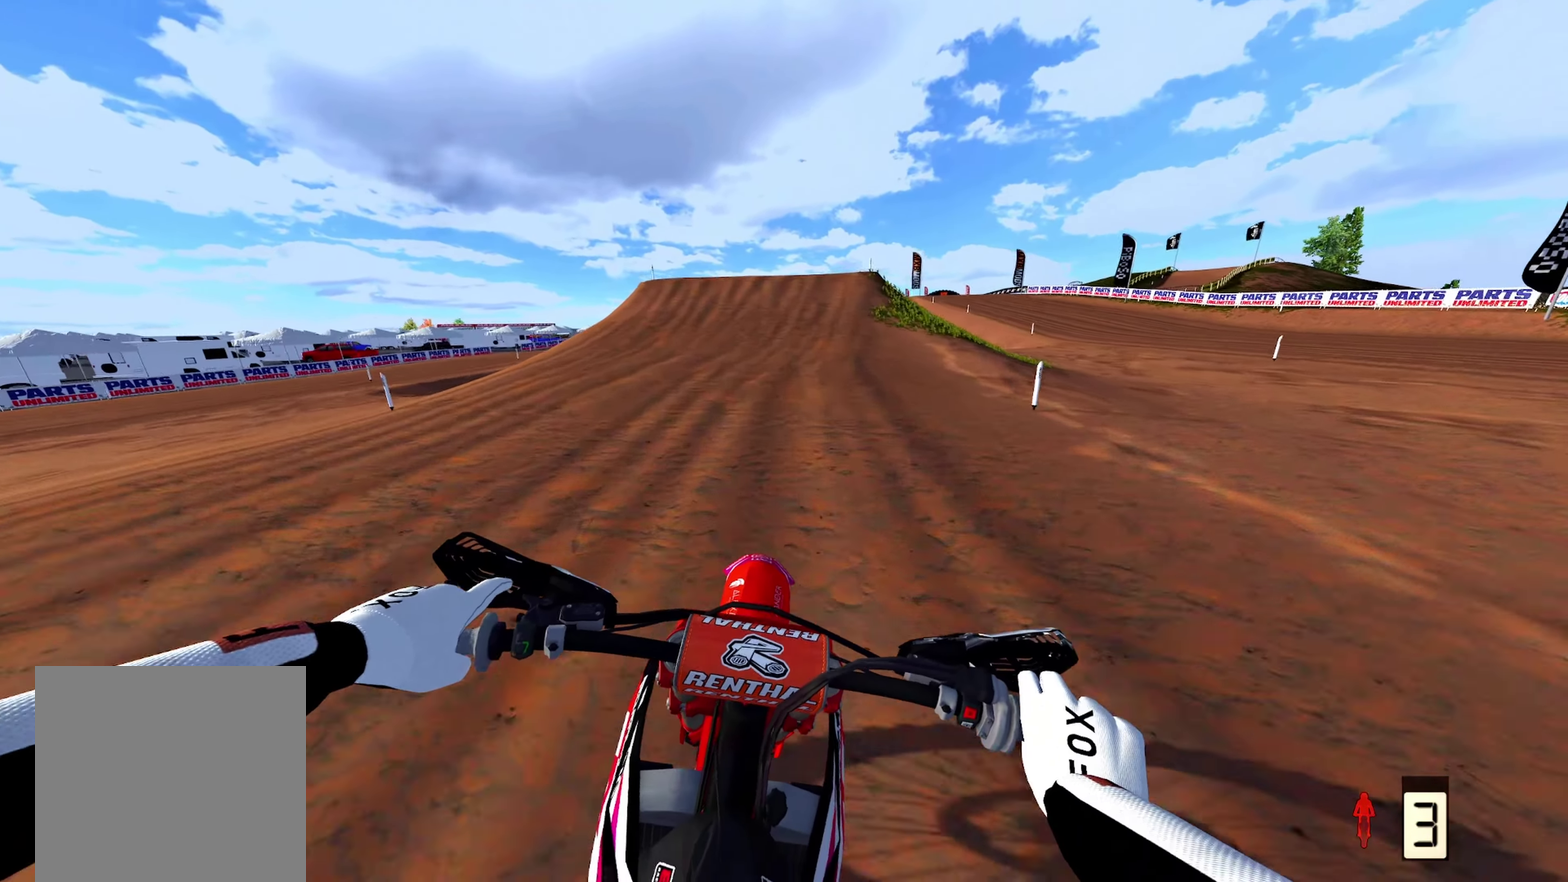
{"dt_ms": 500, "buttons": ["R2"], "left_stick": "center", "right_stick": "center", "events": [[400, "right_stick", "center"]]}
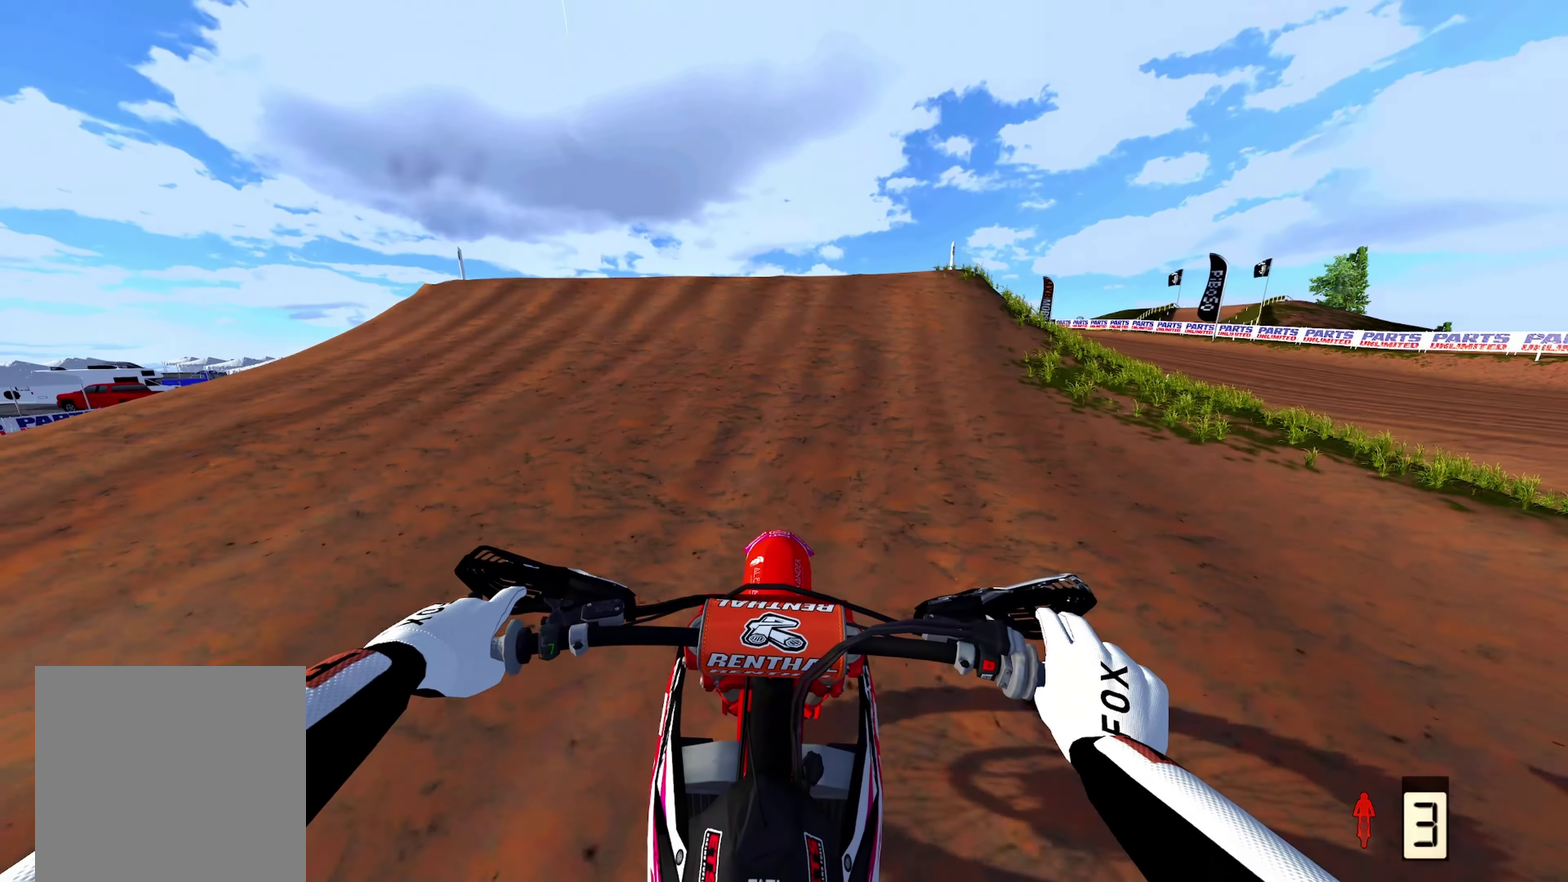
{"dt_ms": 500, "buttons": ["R2"], "left_stick": "up", "right_stick": "up", "events": [[67, "right_stick", "down"], [150, "right_stick", "center"], [217, "right_stick", "up"], [467, "left_stick", "up"]]}
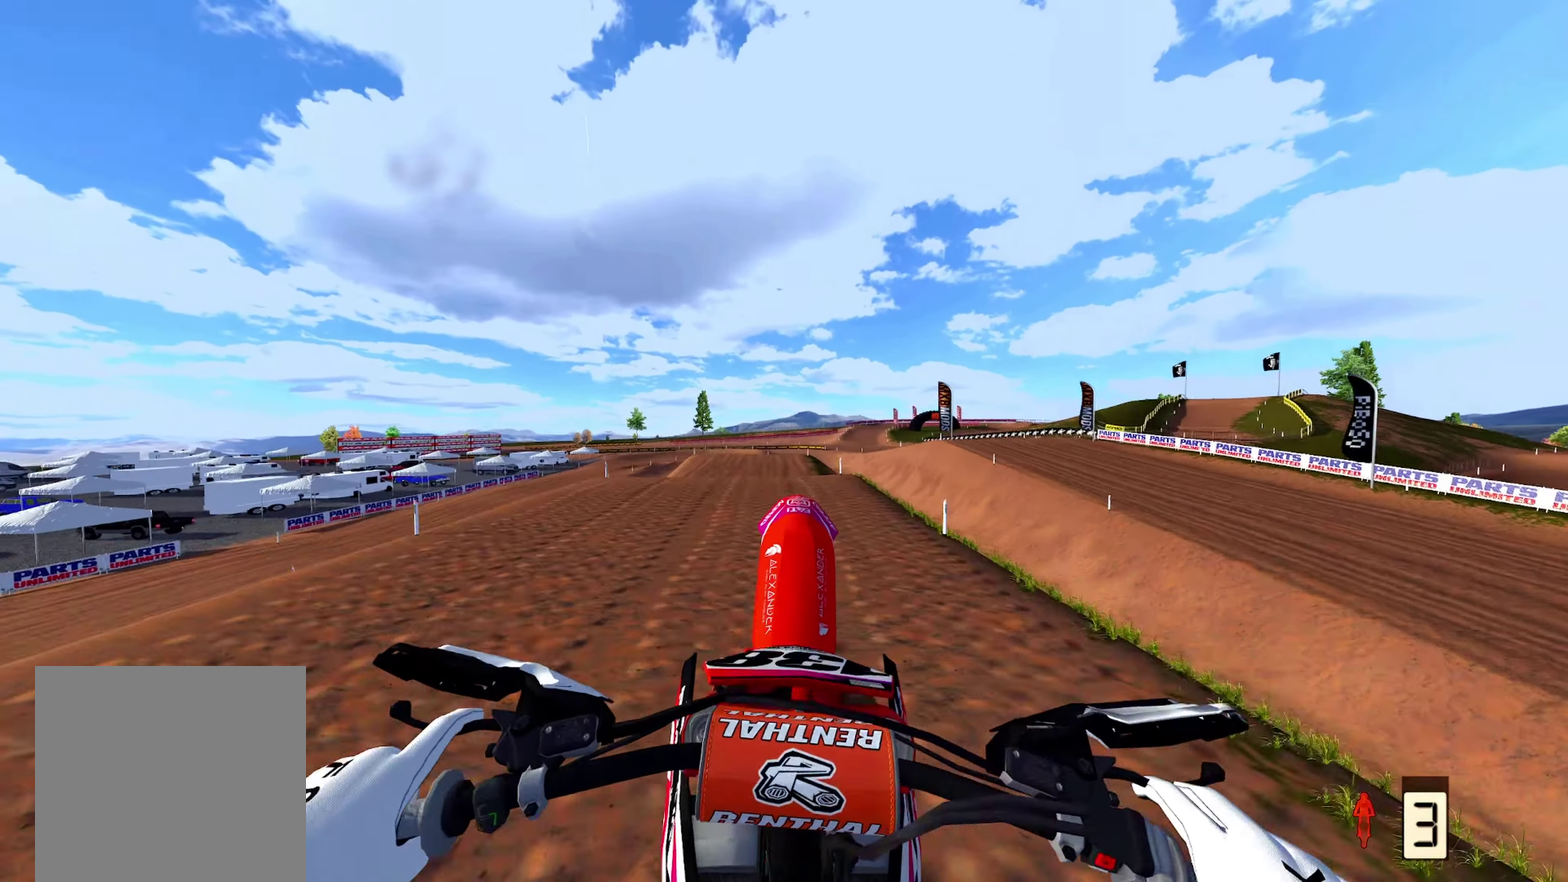
{"dt_ms": 500, "buttons": ["R2"], "left_stick": "up", "right_stick": "up", "events": [[17, "R2", "up"], [300, "R2", "down"]]}
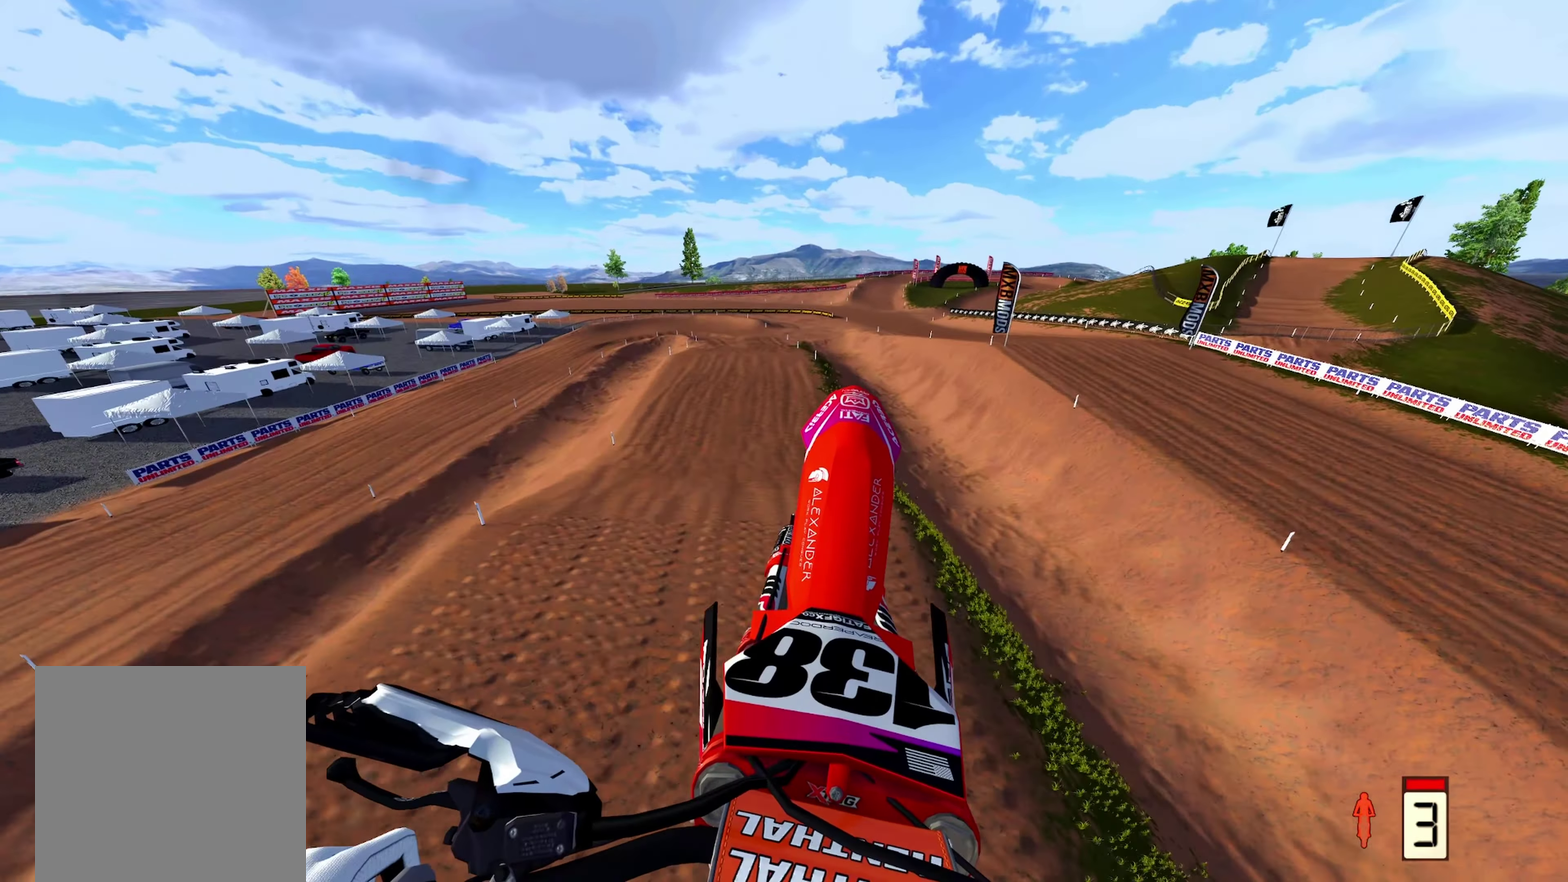
{"dt_ms": 500, "buttons": ["R2"], "left_stick": "up", "right_stick": "up", "events": []}
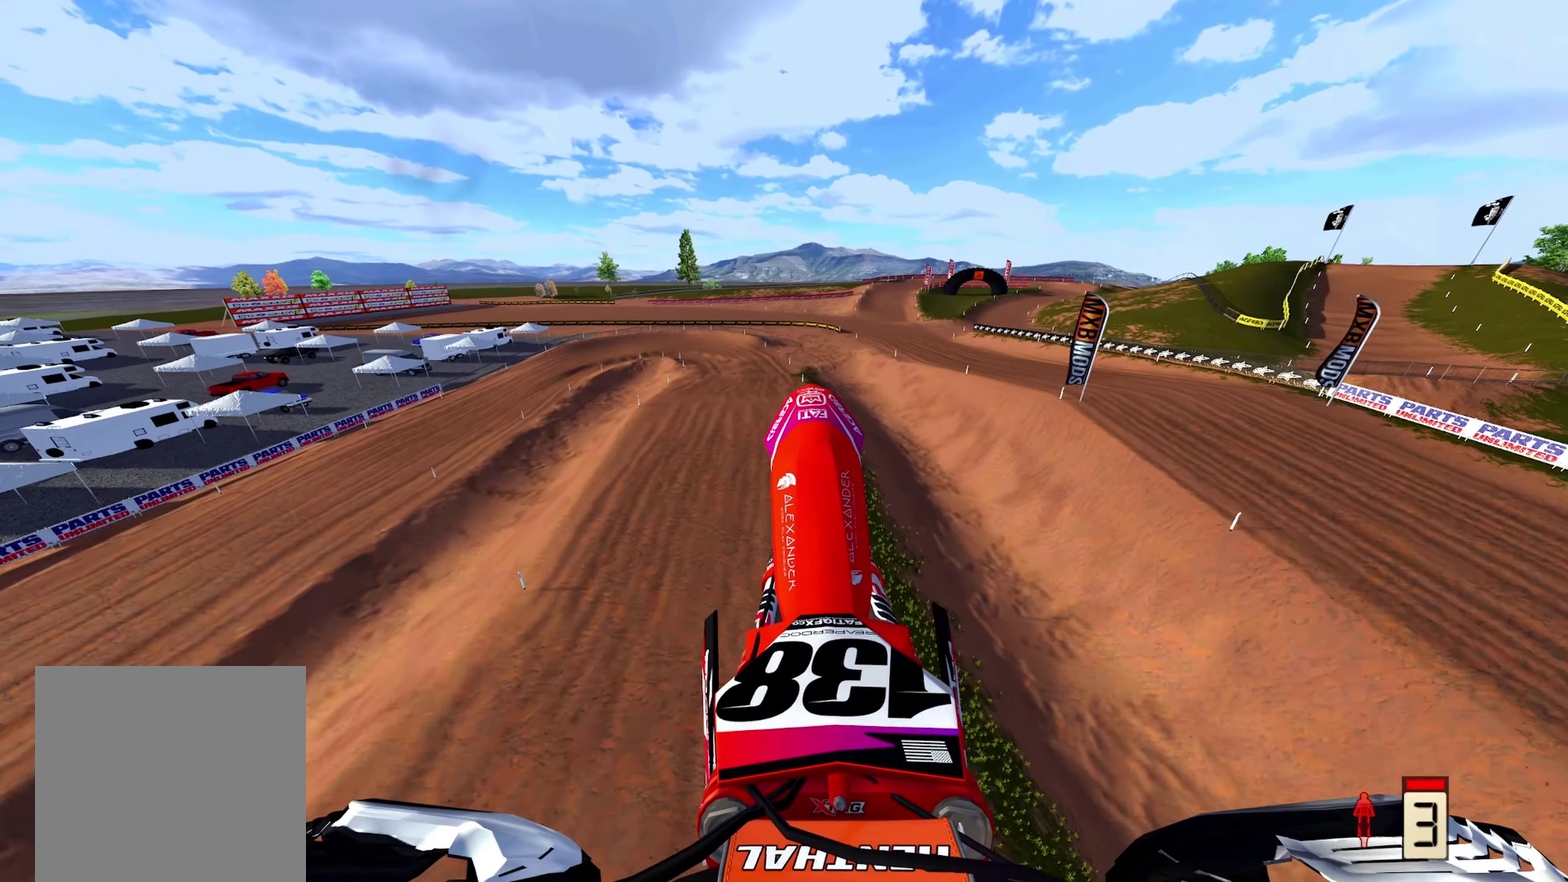
{"dt_ms": 500, "buttons": ["R2"], "left_stick": "up", "right_stick": "up", "events": []}